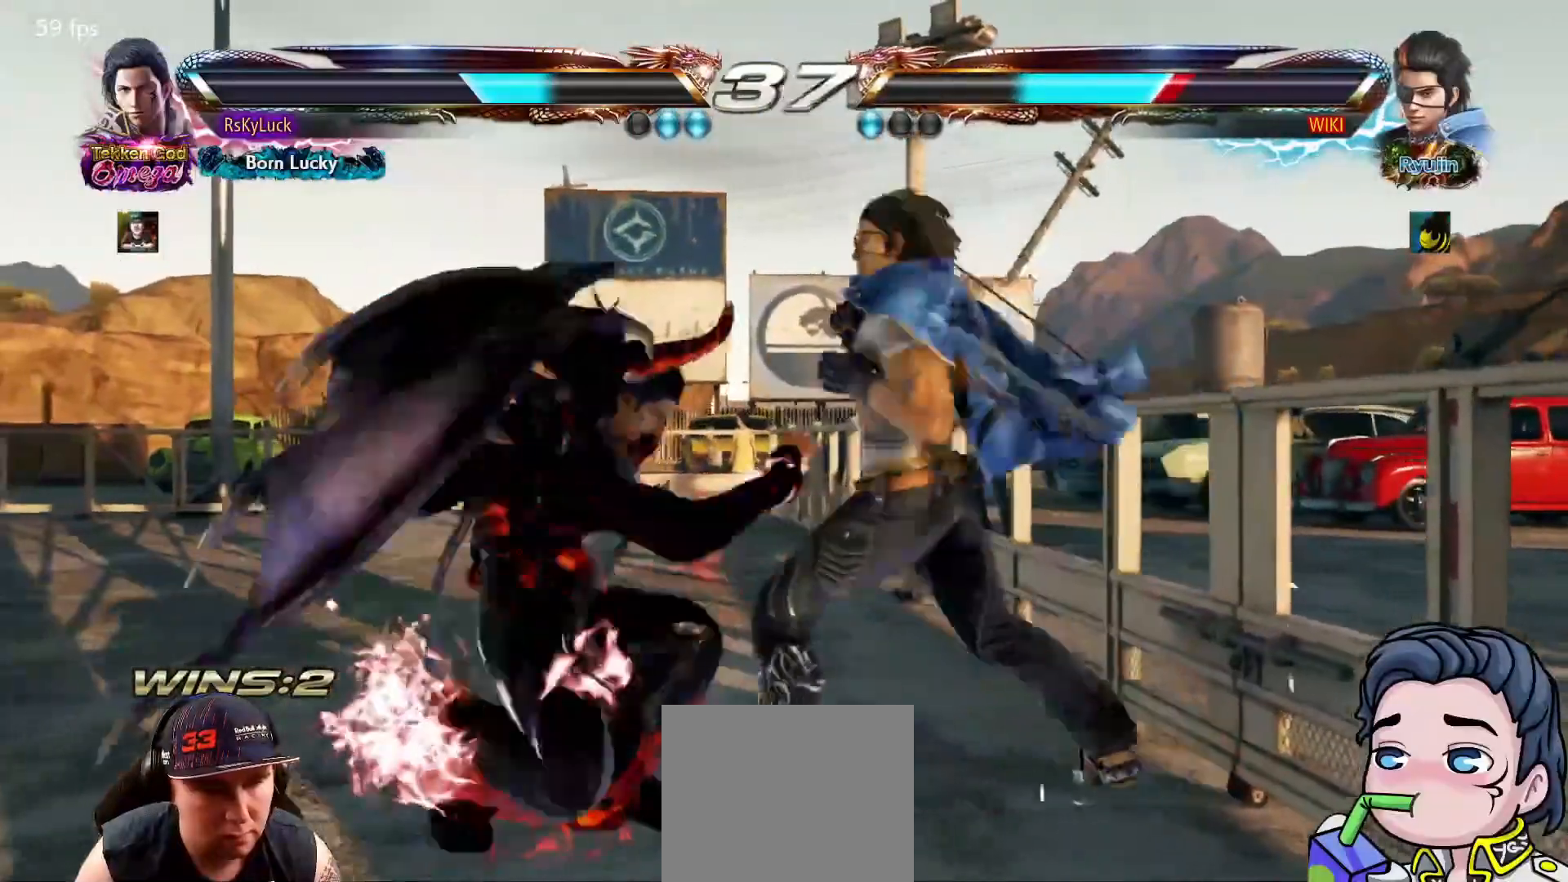
Gameplay with a controller (PlayStation layout); each line is a JSON object with the inputs held at the frame after it (dt_ms = milliseconds from this image to that frame). "events" lists button and stick changes between this image and that frame as [ms after this image, input, new state], when the widget could be followed in between. Not read: left_stick.
{"dt_ms": 500, "buttons": ["SQUARE", "DPAD_DOWN", "DPAD_LEFT"], "right_stick": "center", "events": [[67, "TRIANGLE", "up"], [100, "TRIANGLE", "down"], [217, "TRIANGLE", "up"], [333, "DPAD_LEFT", "down"], [400, "DPAD_DOWN", "down"], [450, "SQUARE", "down"]]}
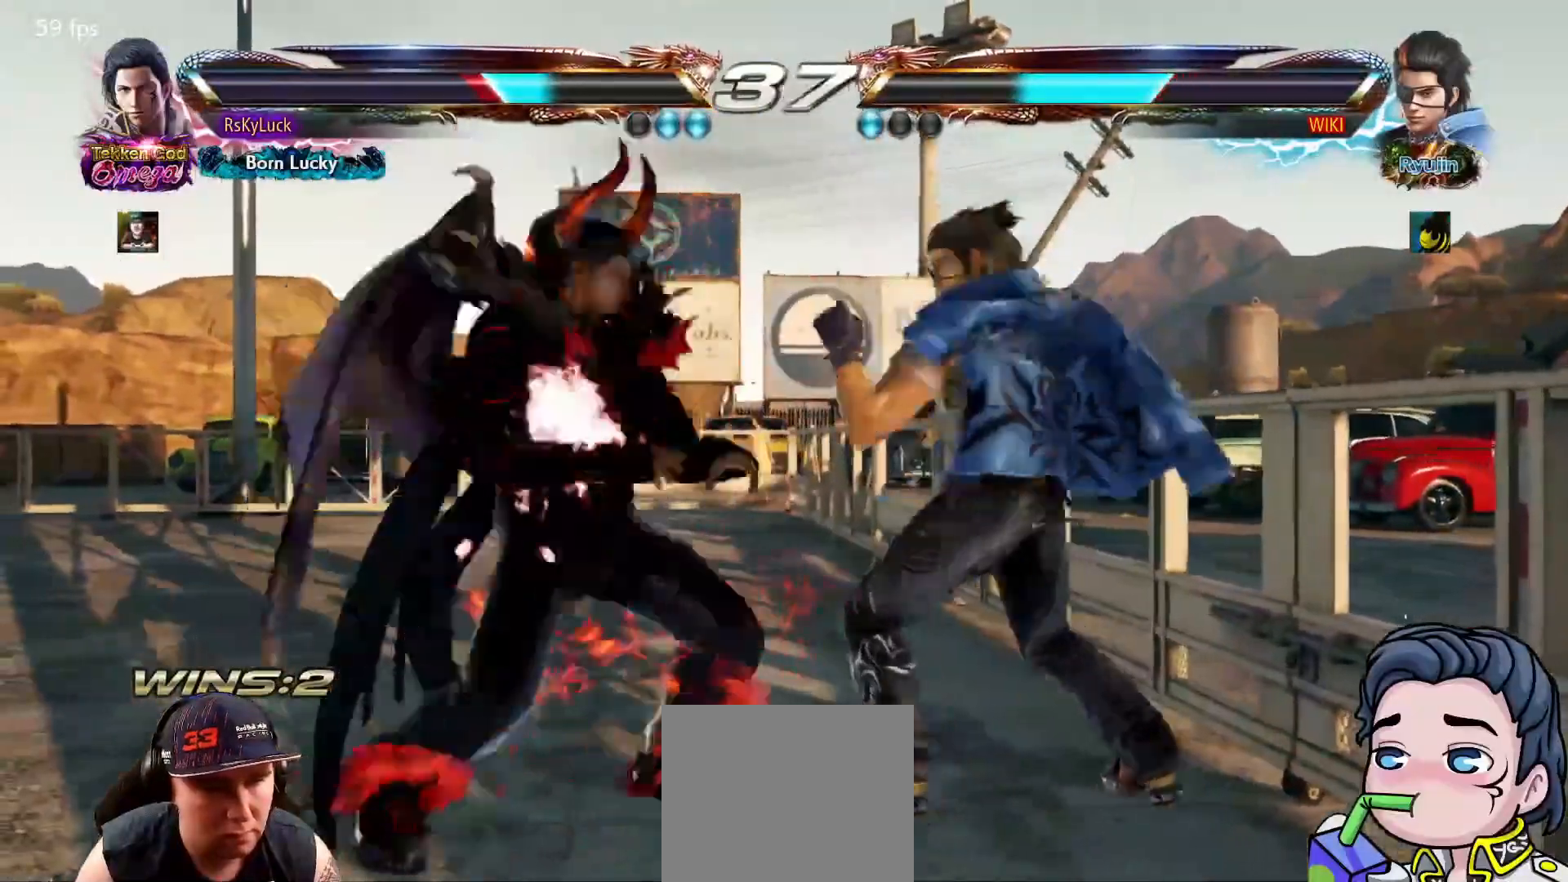
{"dt_ms": 500, "buttons": ["SQUARE"], "right_stick": "center", "events": [[67, "SQUARE", "up"], [83, "DPAD_DOWN", "up"], [100, "DPAD_LEFT", "up"], [117, "SQUARE", "down"], [233, "SQUARE", "up"], [467, "SQUARE", "down"]]}
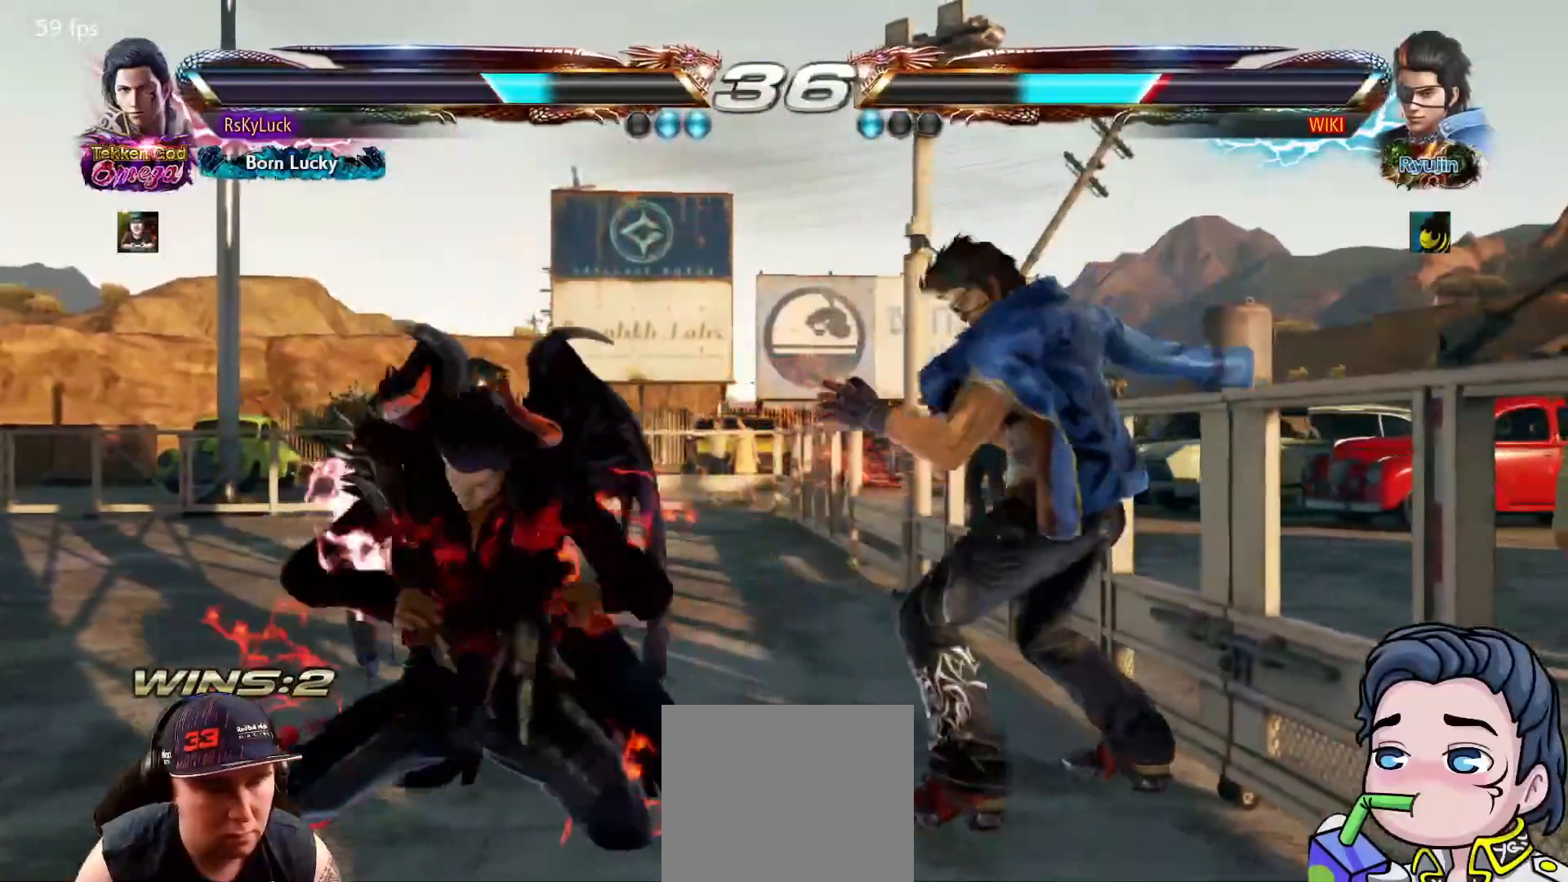
{"dt_ms": 500, "buttons": ["TRIANGLE"], "right_stick": "center", "events": [[83, "SQUARE", "up"], [117, "TRIANGLE", "down"], [233, "TRIANGLE", "up"], [283, "TRIANGLE", "down"]]}
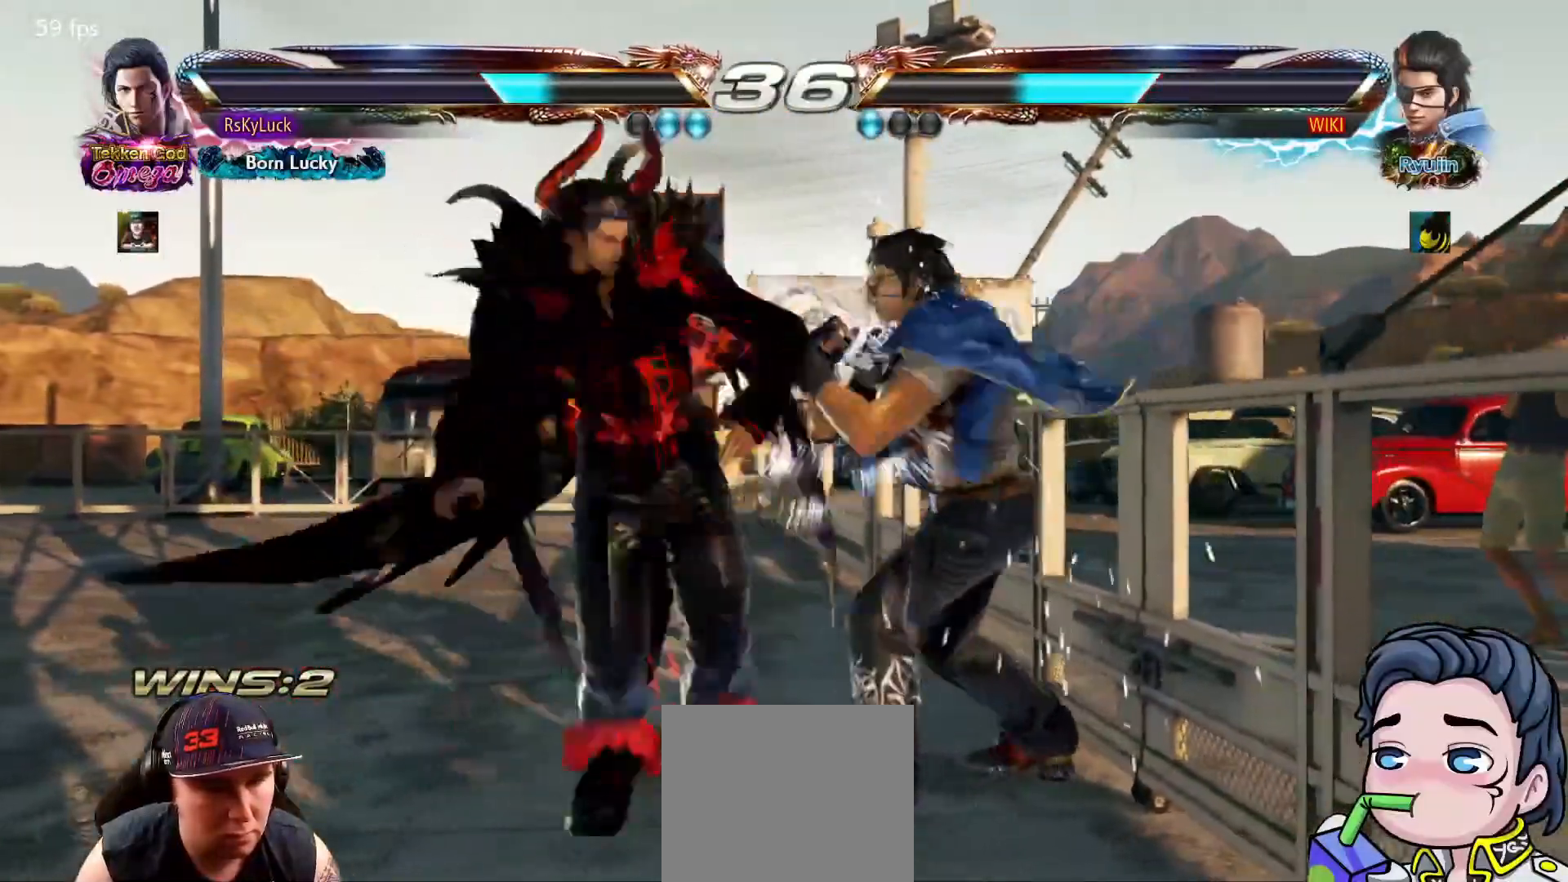
{"dt_ms": 500, "buttons": [], "right_stick": "center", "events": [[383, "TRIANGLE", "up"]]}
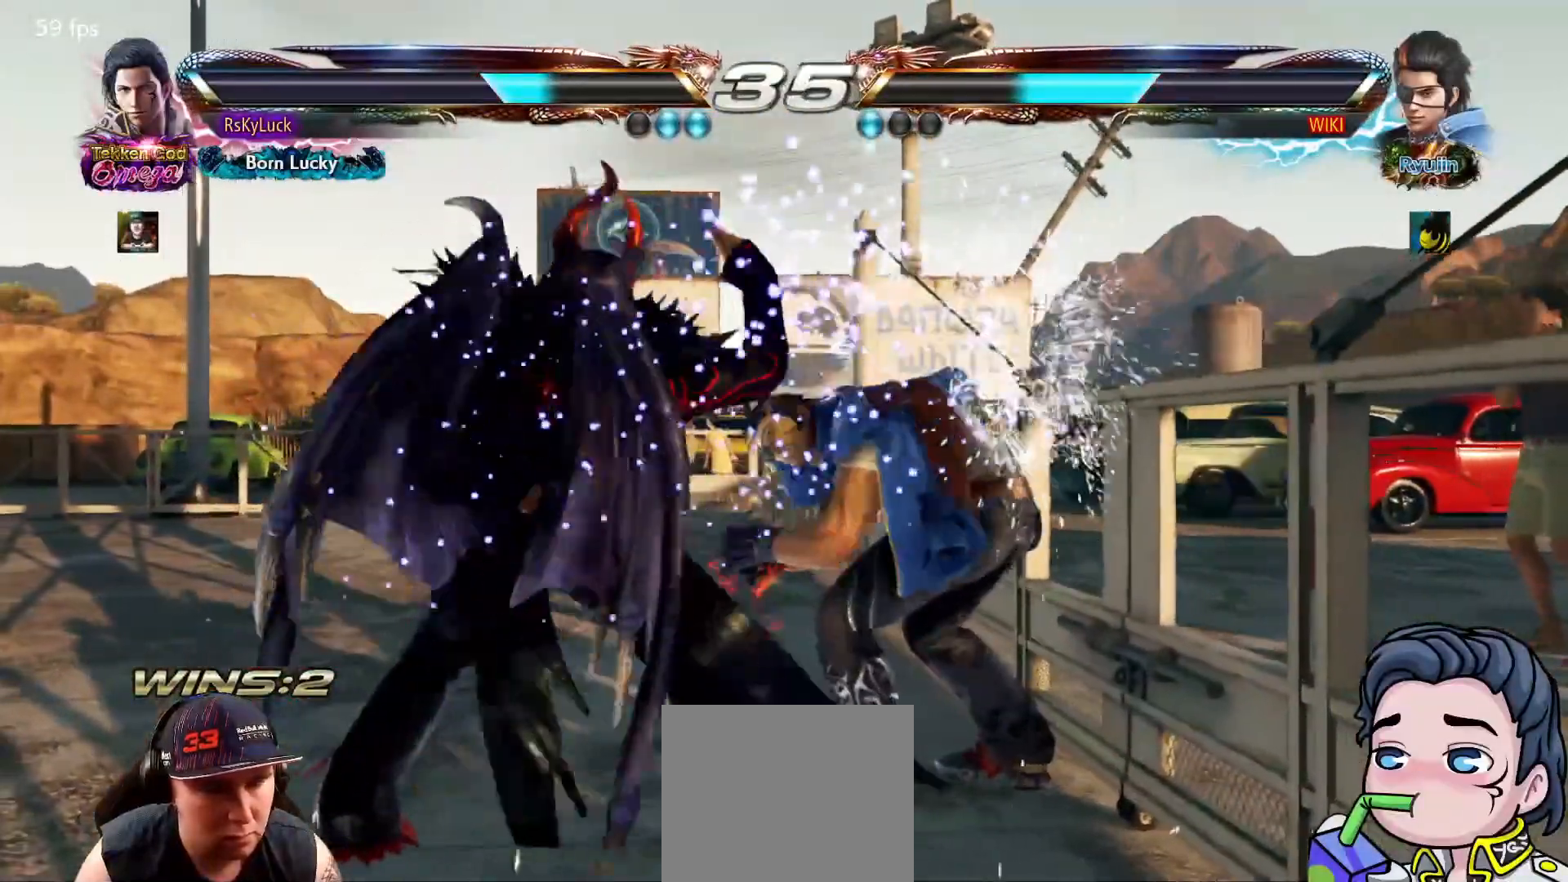
{"dt_ms": 500, "buttons": [], "right_stick": "center", "events": [[167, "DPAD_LEFT", "down"], [267, "DPAD_LEFT", "up"], [333, "DPAD_LEFT", "down"], [433, "DPAD_LEFT", "up"]]}
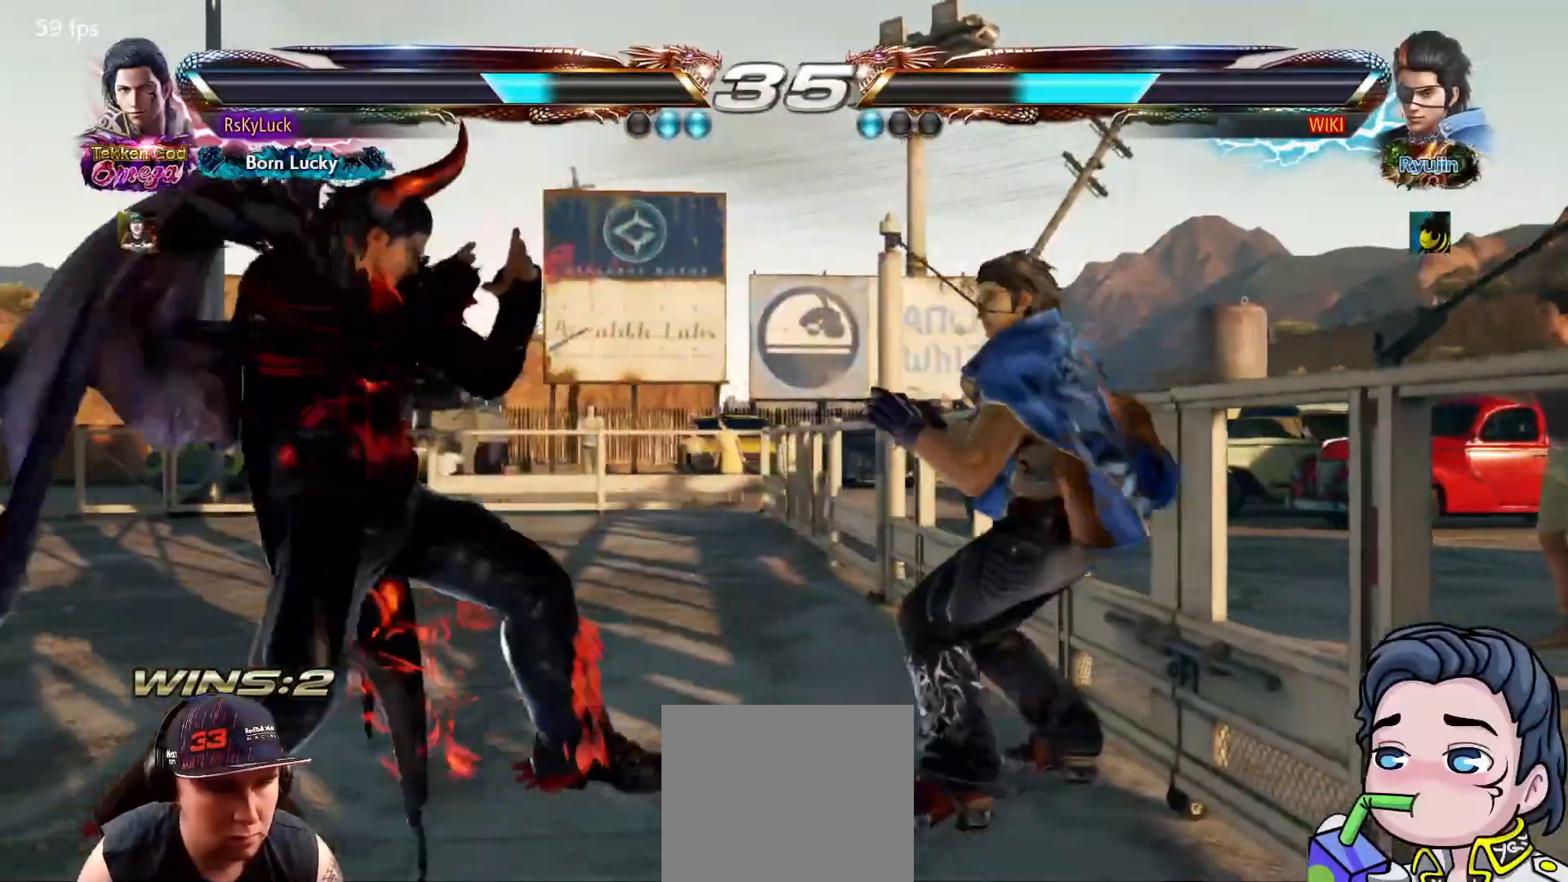
{"dt_ms": 500, "buttons": [], "right_stick": "center", "events": [[50, "DPAD_UP", "down"], [117, "DPAD_UP", "up"], [317, "DPAD_LEFT", "down"], [417, "DPAD_LEFT", "up"]]}
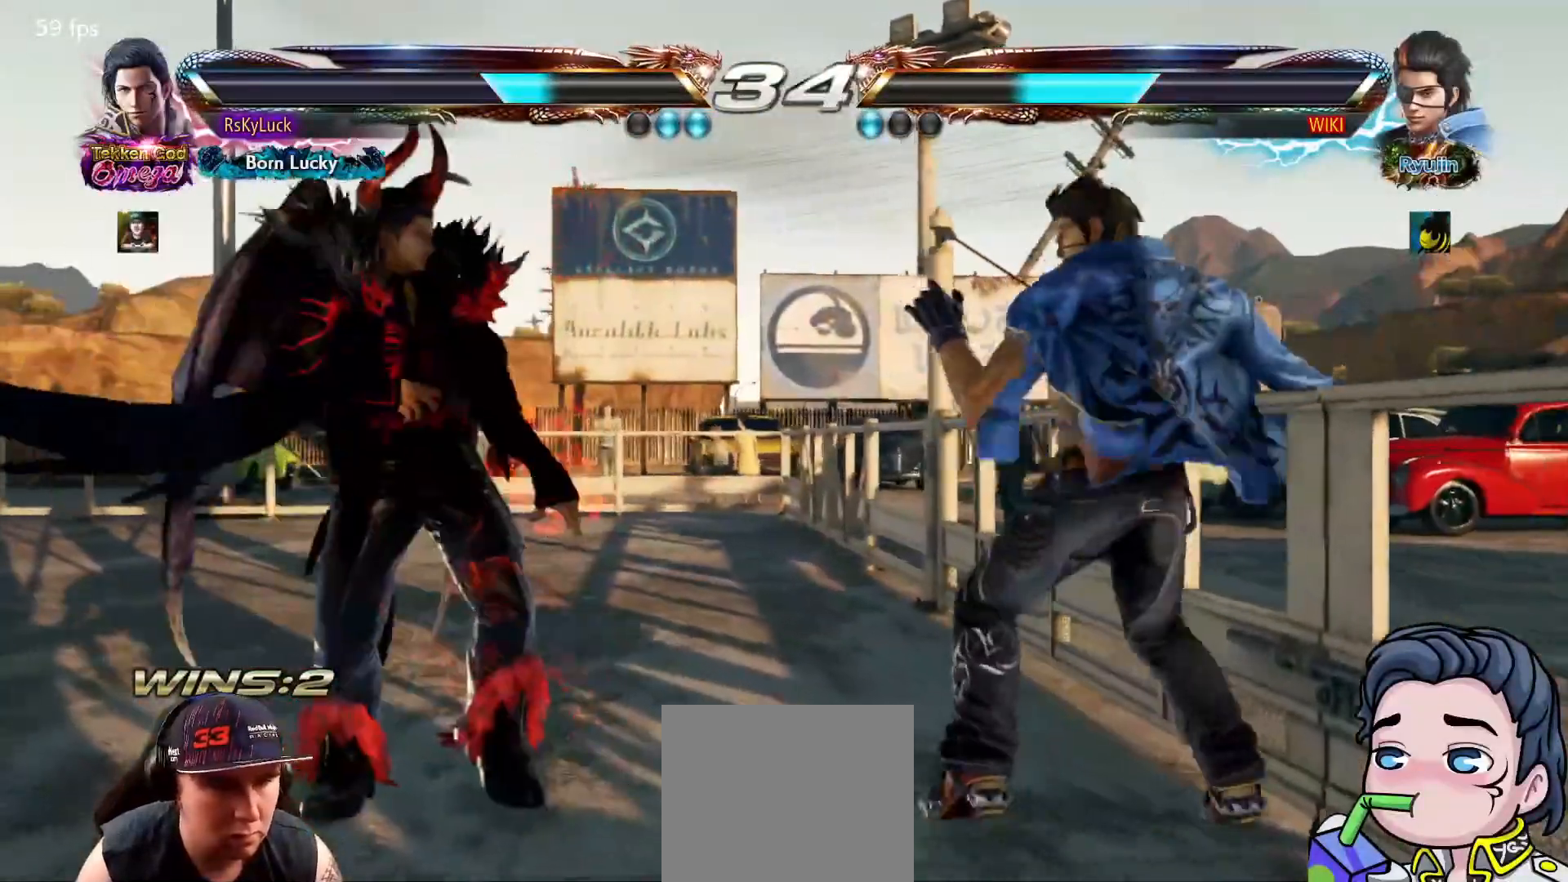
{"dt_ms": 500, "buttons": ["DPAD_LEFT"], "right_stick": "center", "events": [[100, "DPAD_RIGHT", "down"], [200, "DPAD_RIGHT", "up"], [267, "DPAD_RIGHT", "down"], [333, "DPAD_RIGHT", "up"], [433, "DPAD_LEFT", "down"]]}
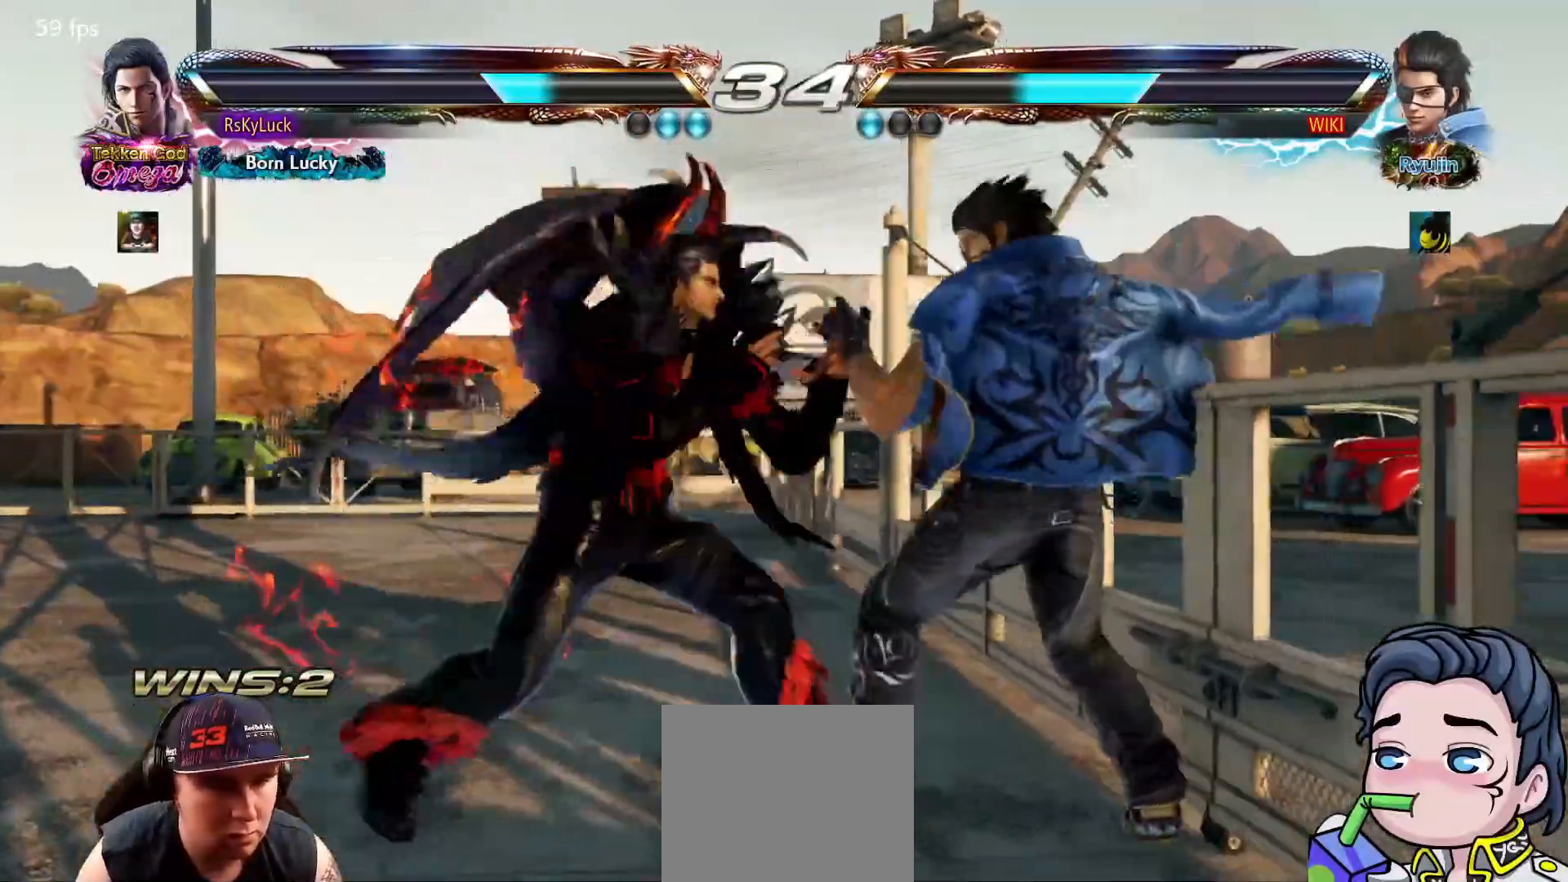
{"dt_ms": 500, "buttons": ["DPAD_LEFT"], "right_stick": "center", "events": [[33, "DPAD_LEFT", "up"], [83, "DPAD_LEFT", "down"], [183, "DPAD_LEFT", "up"], [233, "DPAD_DOWN", "down"], [317, "DPAD_DOWN", "up"], [450, "DPAD_LEFT", "down"]]}
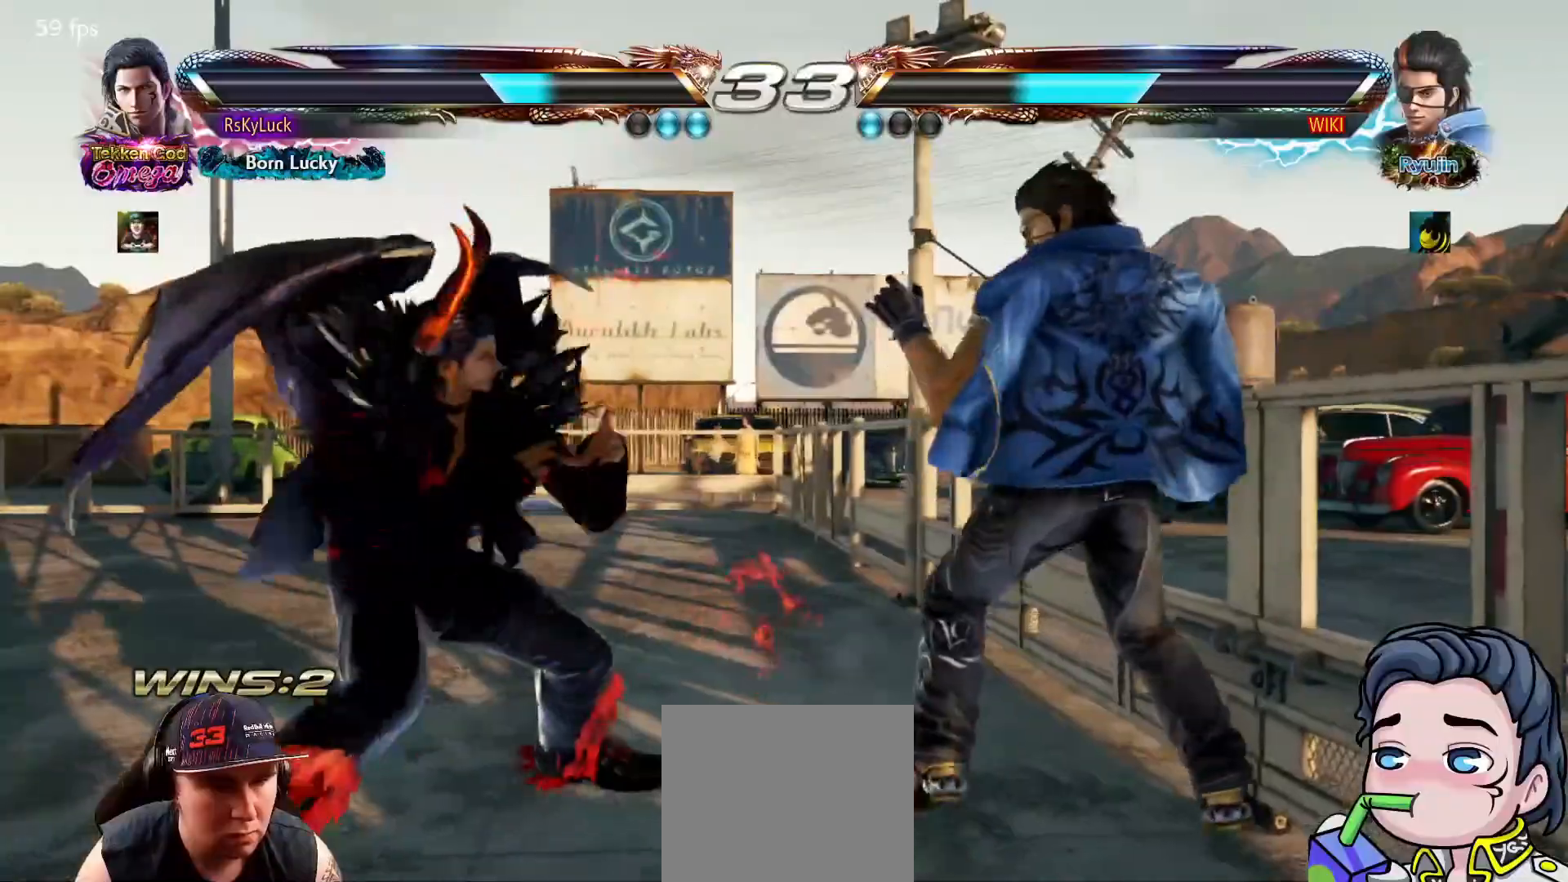
{"dt_ms": 500, "buttons": [], "right_stick": "center", "events": [[33, "DPAD_LEFT", "up"], [83, "DPAD_LEFT", "down"], [217, "SQUARE", "down"], [333, "SQUARE", "up"], [383, "SQUARE", "down"], [433, "DPAD_LEFT", "up"], [500, "SQUARE", "up"]]}
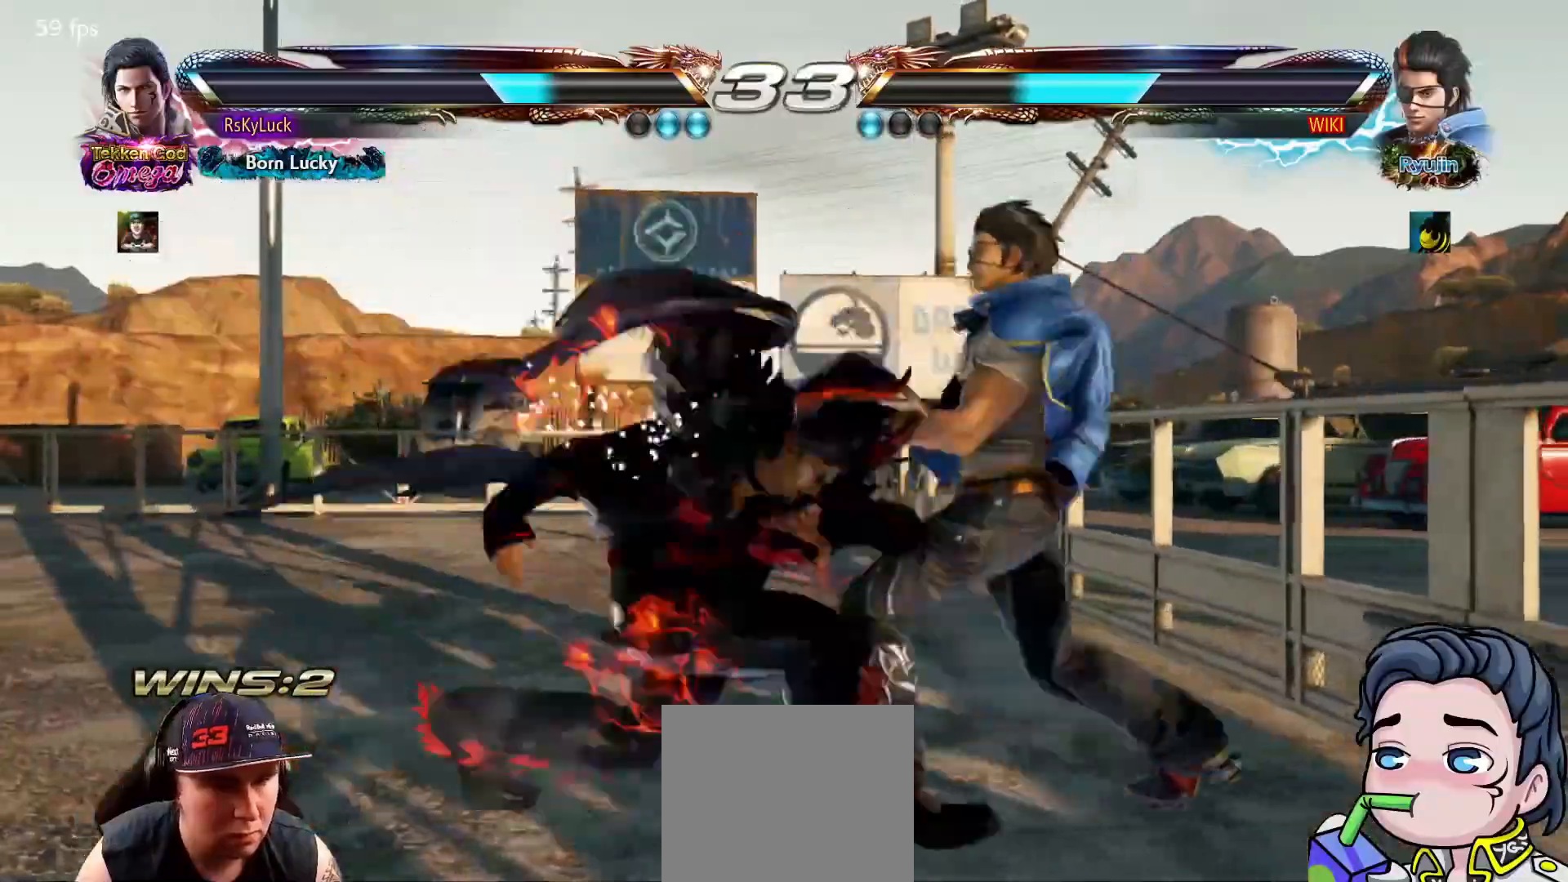
{"dt_ms": 500, "buttons": [], "right_stick": "center", "events": []}
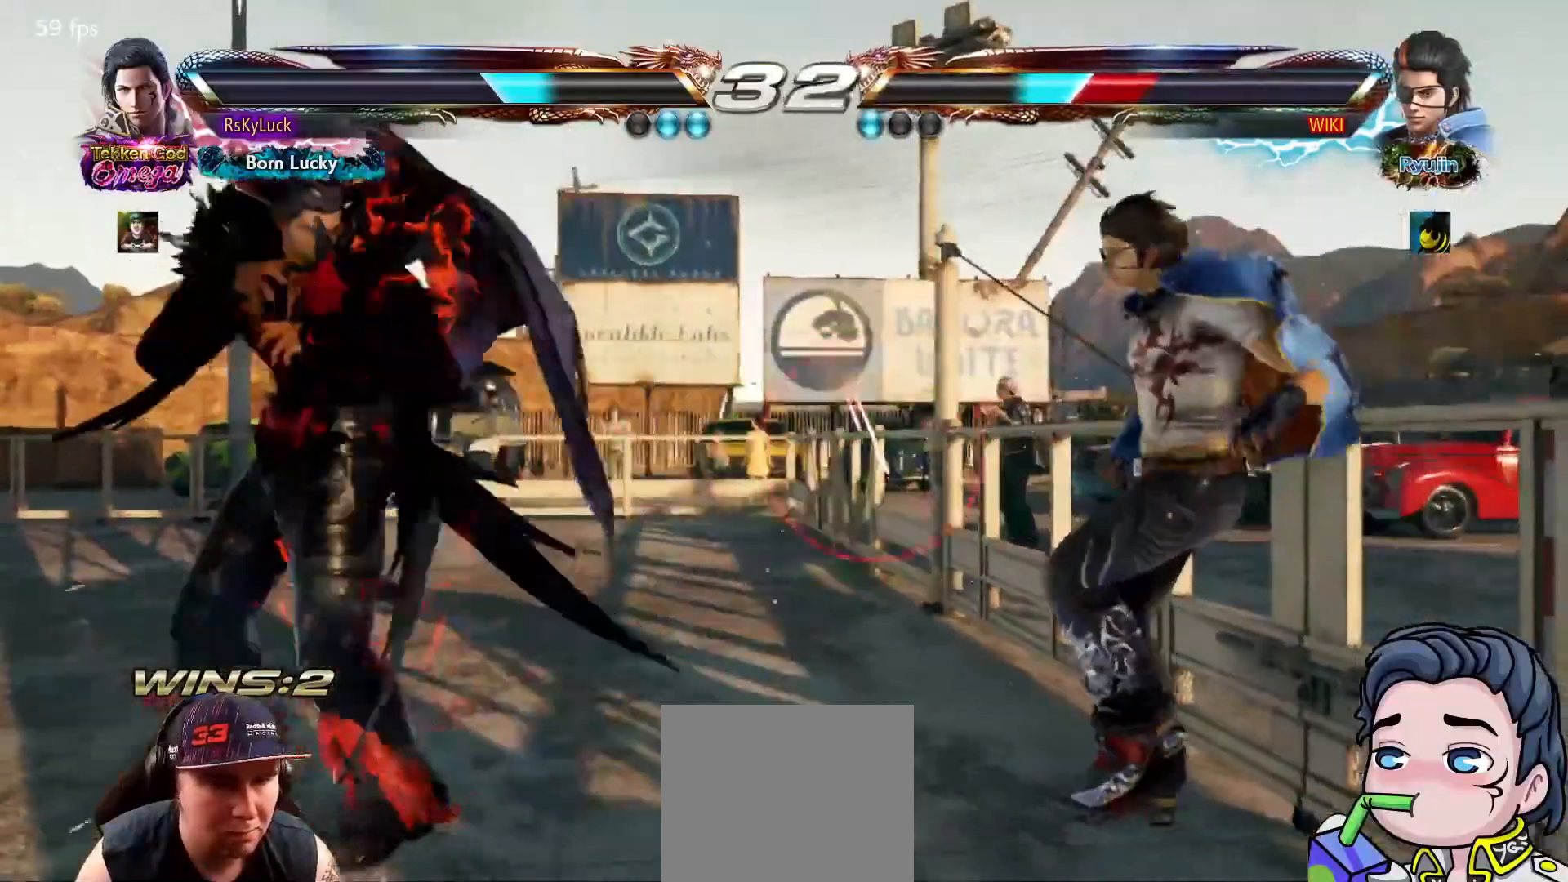
{"dt_ms": 500, "buttons": ["TRIANGLE", "DPAD_LEFT"], "right_stick": "center", "events": [[100, "DPAD_LEFT", "down"], [183, "DPAD_LEFT", "up"], [250, "DPAD_LEFT", "down"], [367, "TRIANGLE", "down"]]}
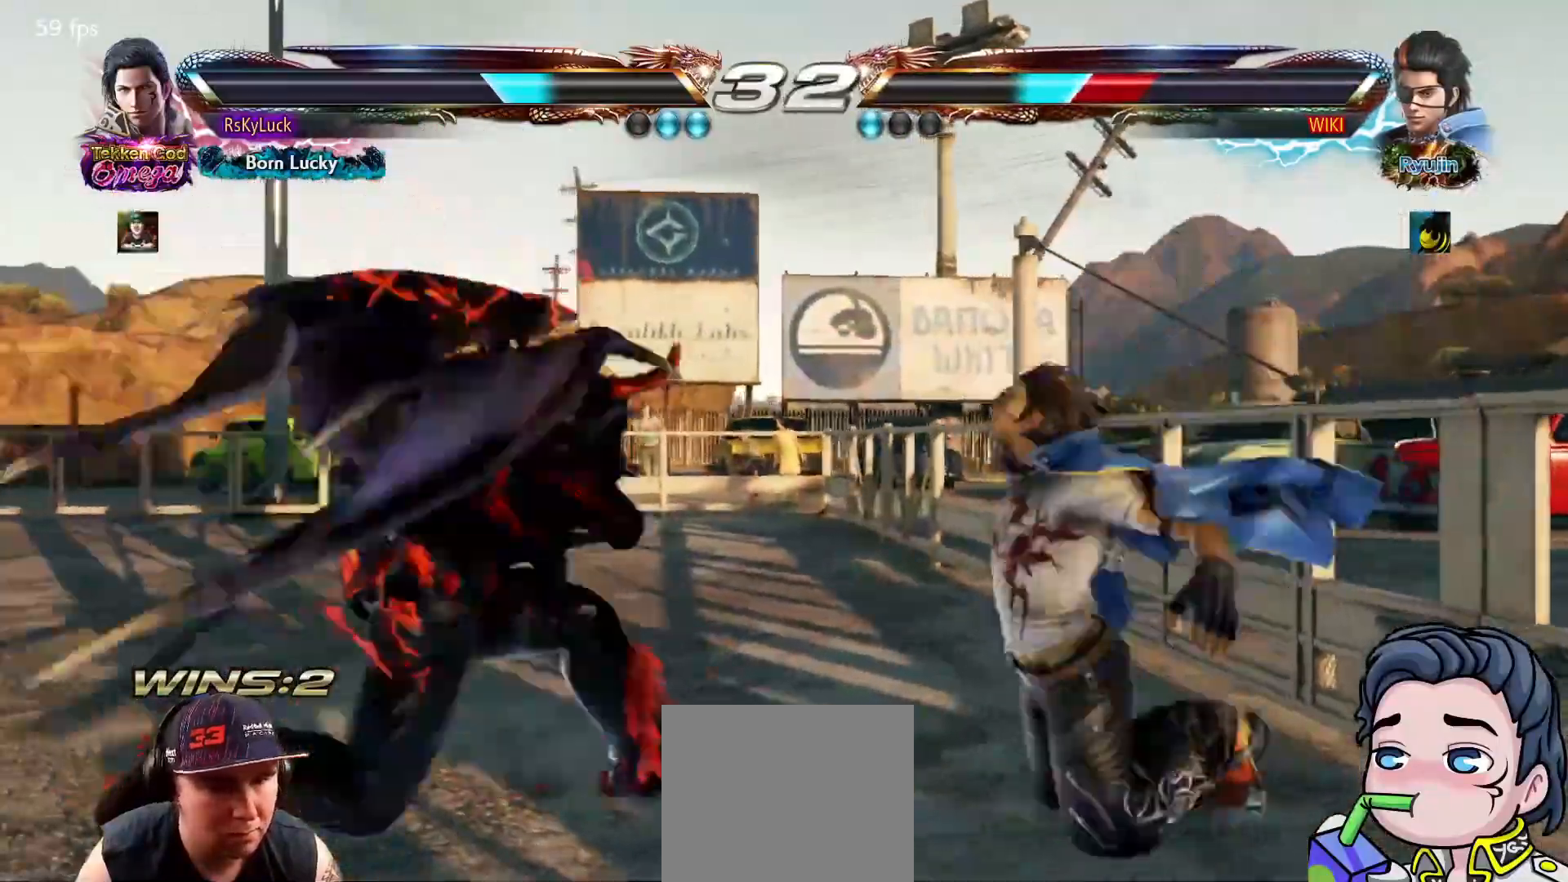
{"dt_ms": 1000, "buttons": ["CIRCLE", "DPAD_LEFT"], "right_stick": "center"}
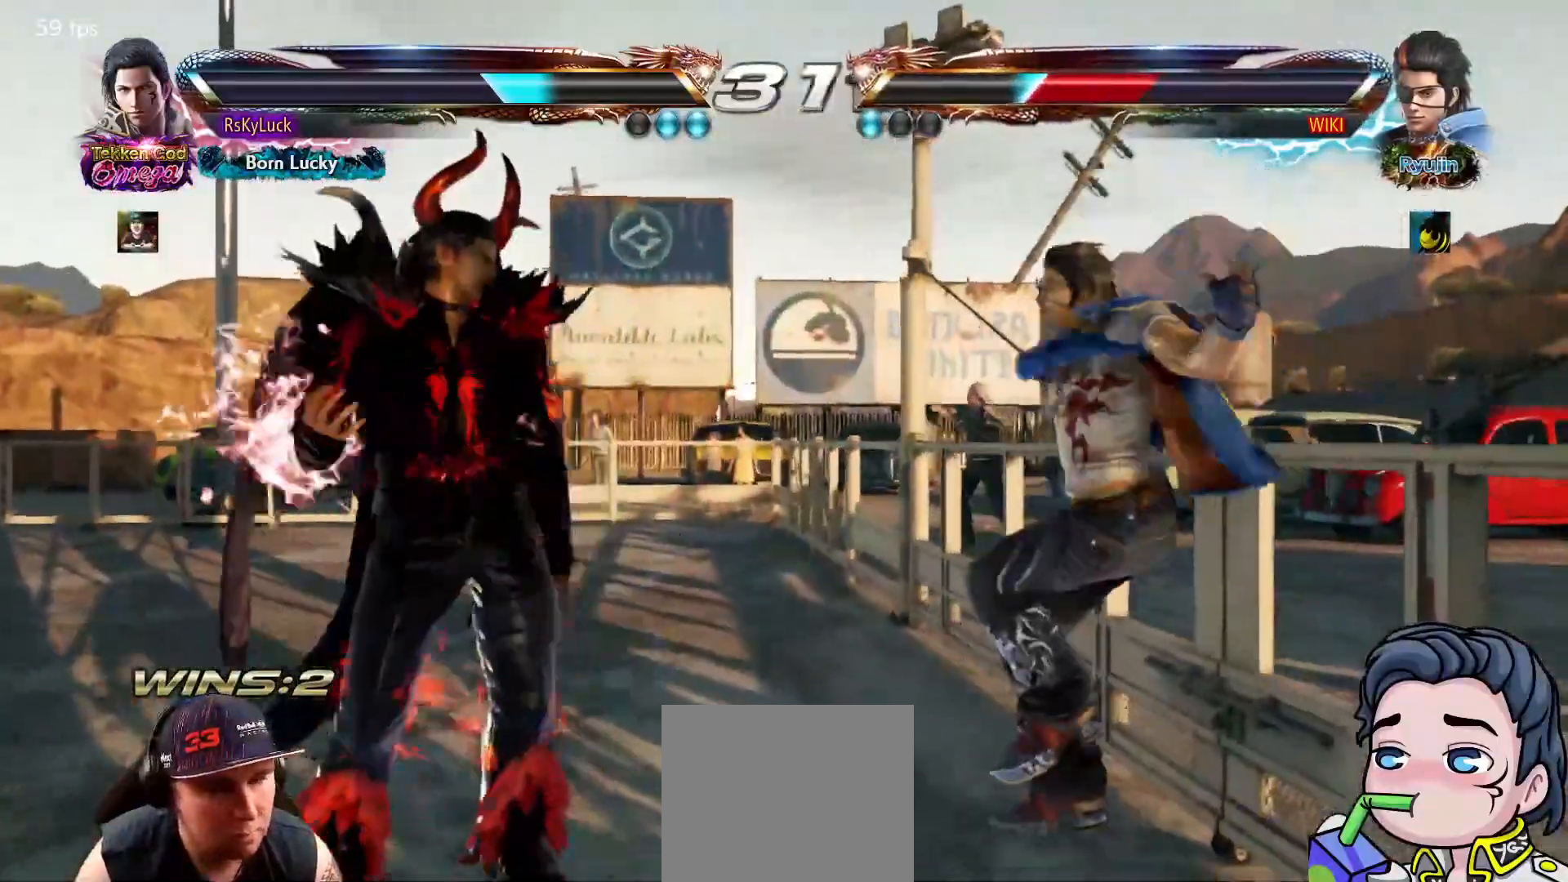
{"dt_ms": 500, "buttons": ["CROSS", "DPAD_LEFT"], "right_stick": "center", "events": [[67, "CIRCLE", "up"], [350, "CROSS", "down"]]}
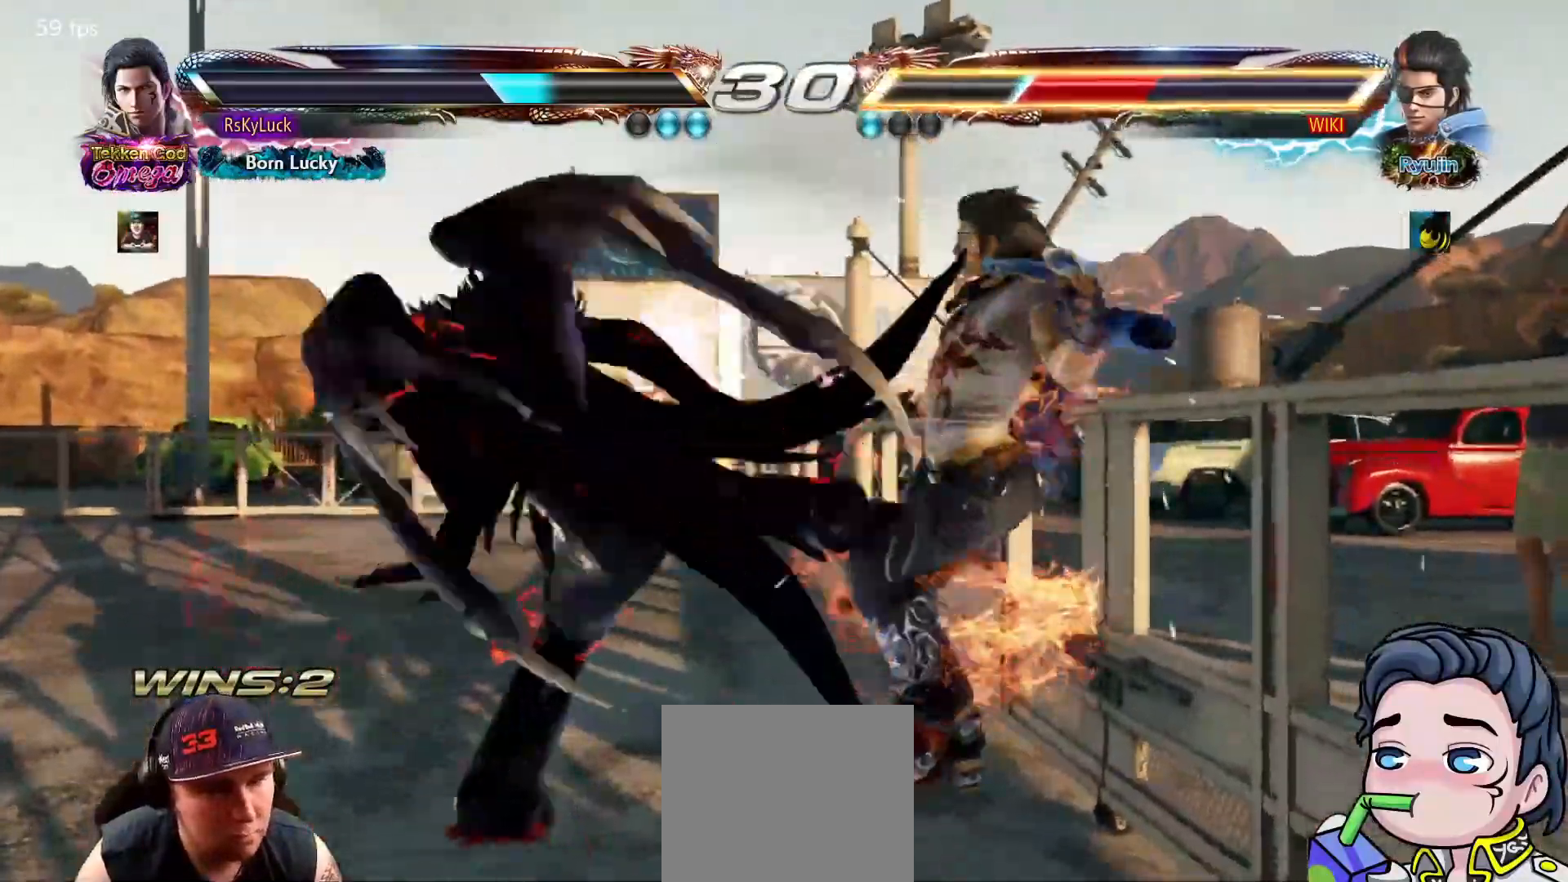
{"dt_ms": 500, "buttons": ["CROSS", "TRIANGLE", "DPAD_LEFT"], "right_stick": "center", "events": [[17, "TRIANGLE", "down"], [117, "TRIANGLE", "up"], [167, "TRIANGLE", "down"], [267, "TRIANGLE", "up"], [317, "TRIANGLE", "down"]]}
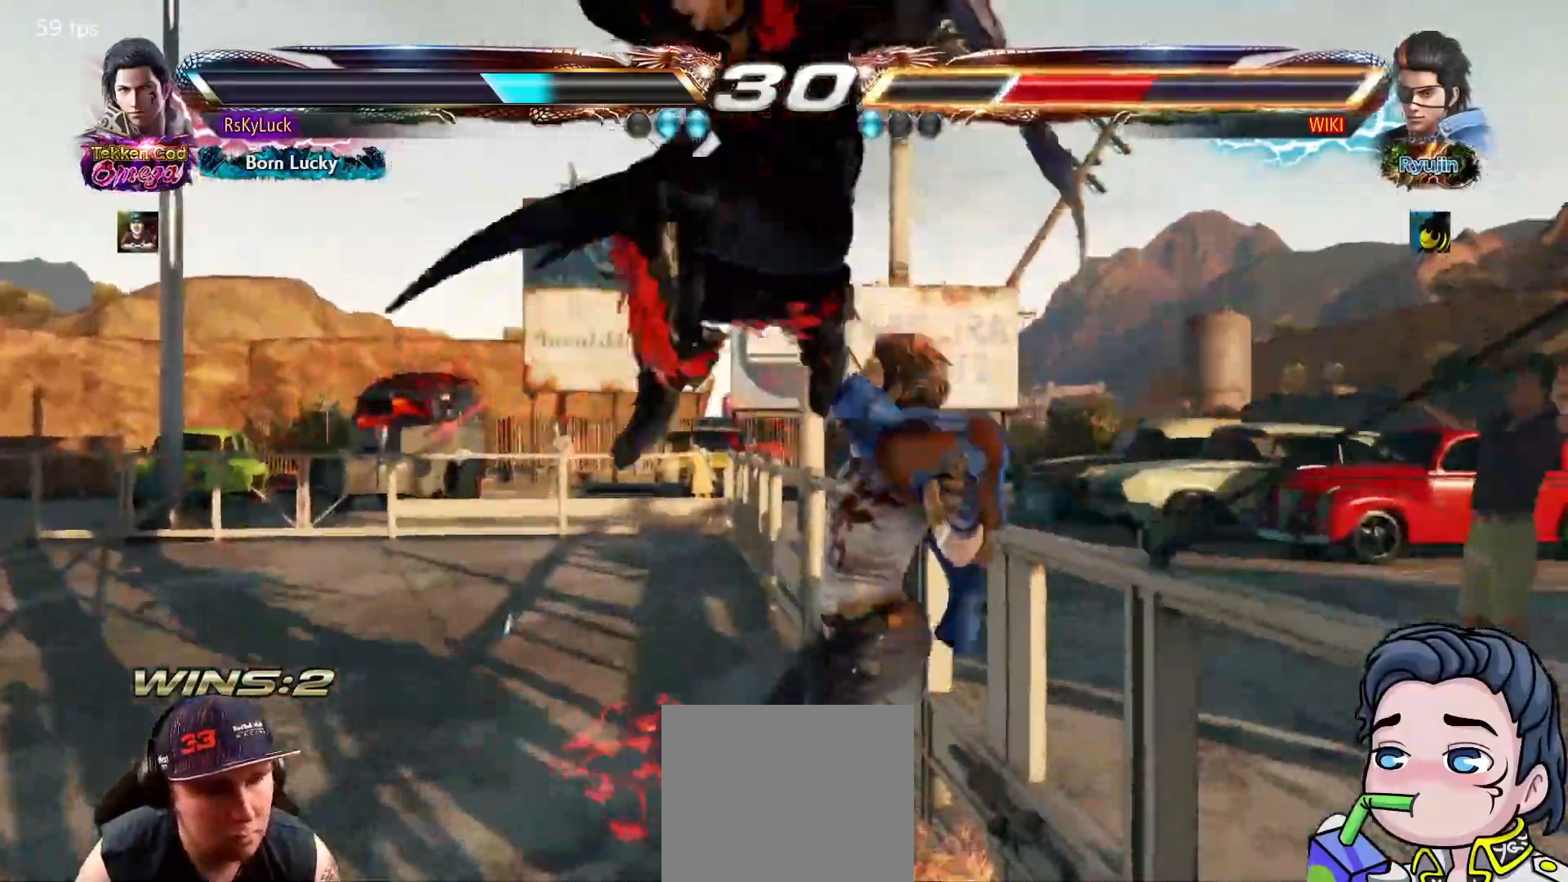
{"dt_ms": 500, "buttons": [], "right_stick": "center", "events": [[83, "TRIANGLE", "up"], [100, "CROSS", "up"], [133, "DPAD_LEFT", "up"]]}
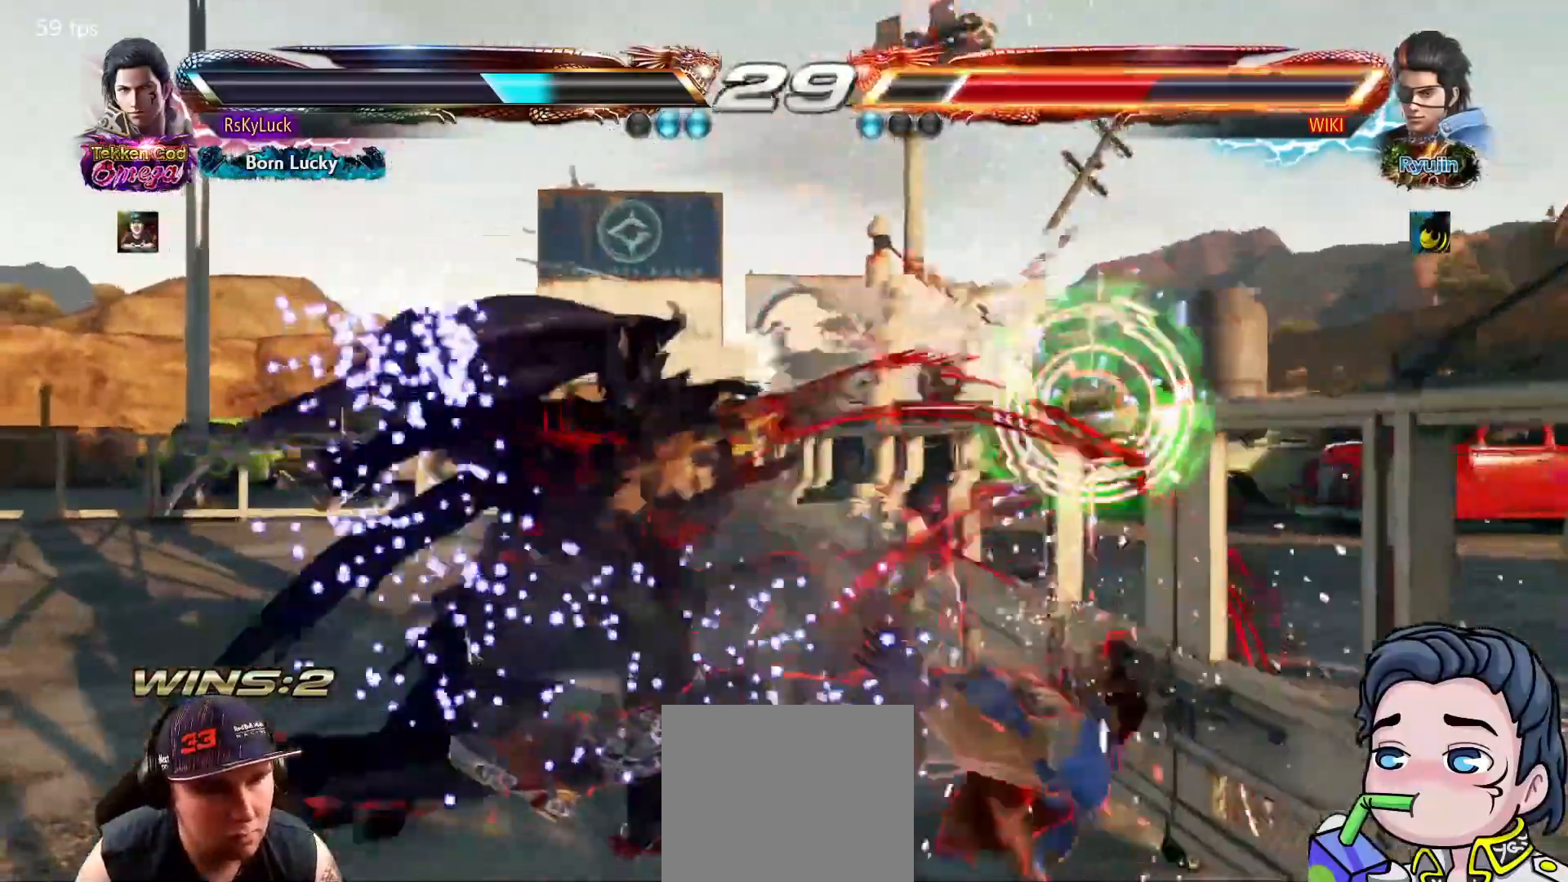
{"dt_ms": 500, "buttons": ["CROSS", "DPAD_LEFT"], "right_stick": "center", "events": [[217, "DPAD_LEFT", "down"], [333, "CROSS", "down"]]}
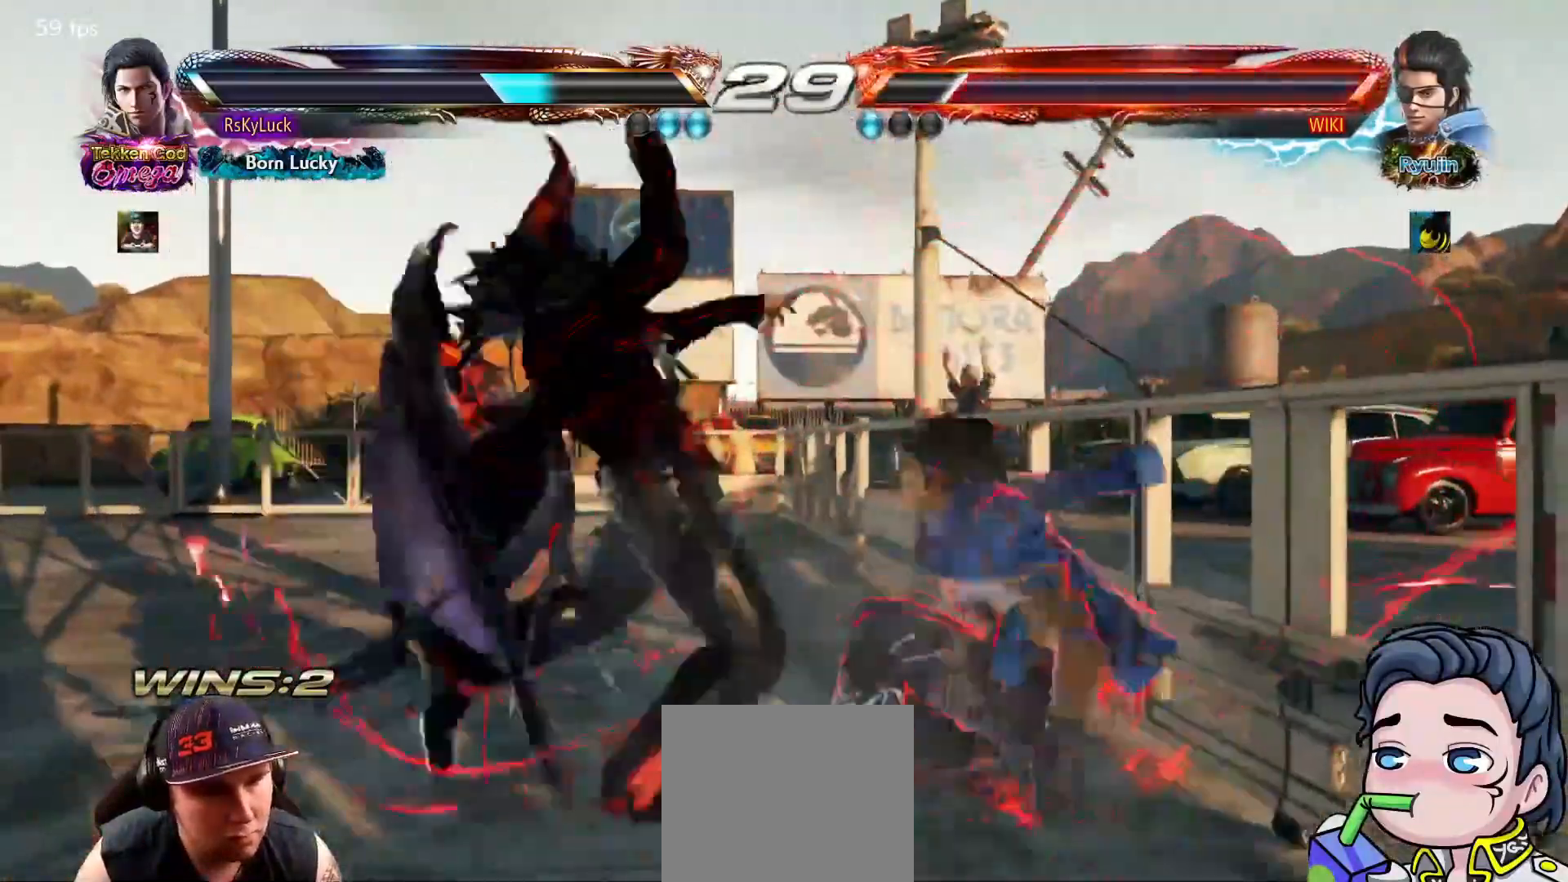
{"dt_ms": 500, "buttons": ["DPAD_LEFT"], "right_stick": "center", "events": [[117, "CROSS", "up"], [233, "CROSS", "down"], [500, "CROSS", "up"]]}
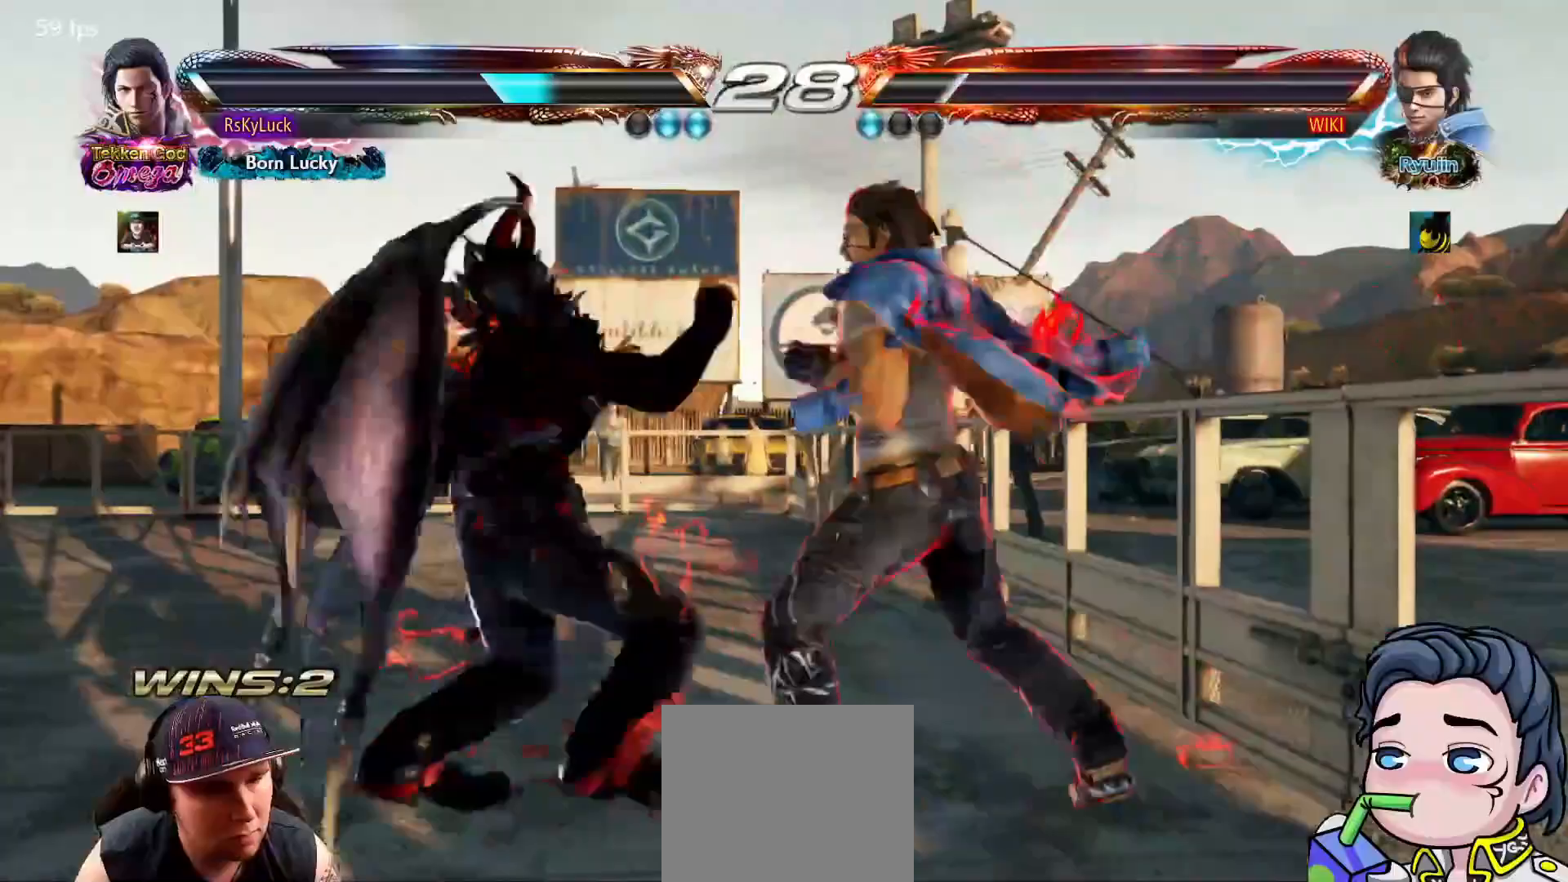
{"dt_ms": 500, "buttons": ["DPAD_LEFT"], "right_stick": "center", "events": [[433, "DPAD_LEFT", "up"], [483, "DPAD_LEFT", "down"]]}
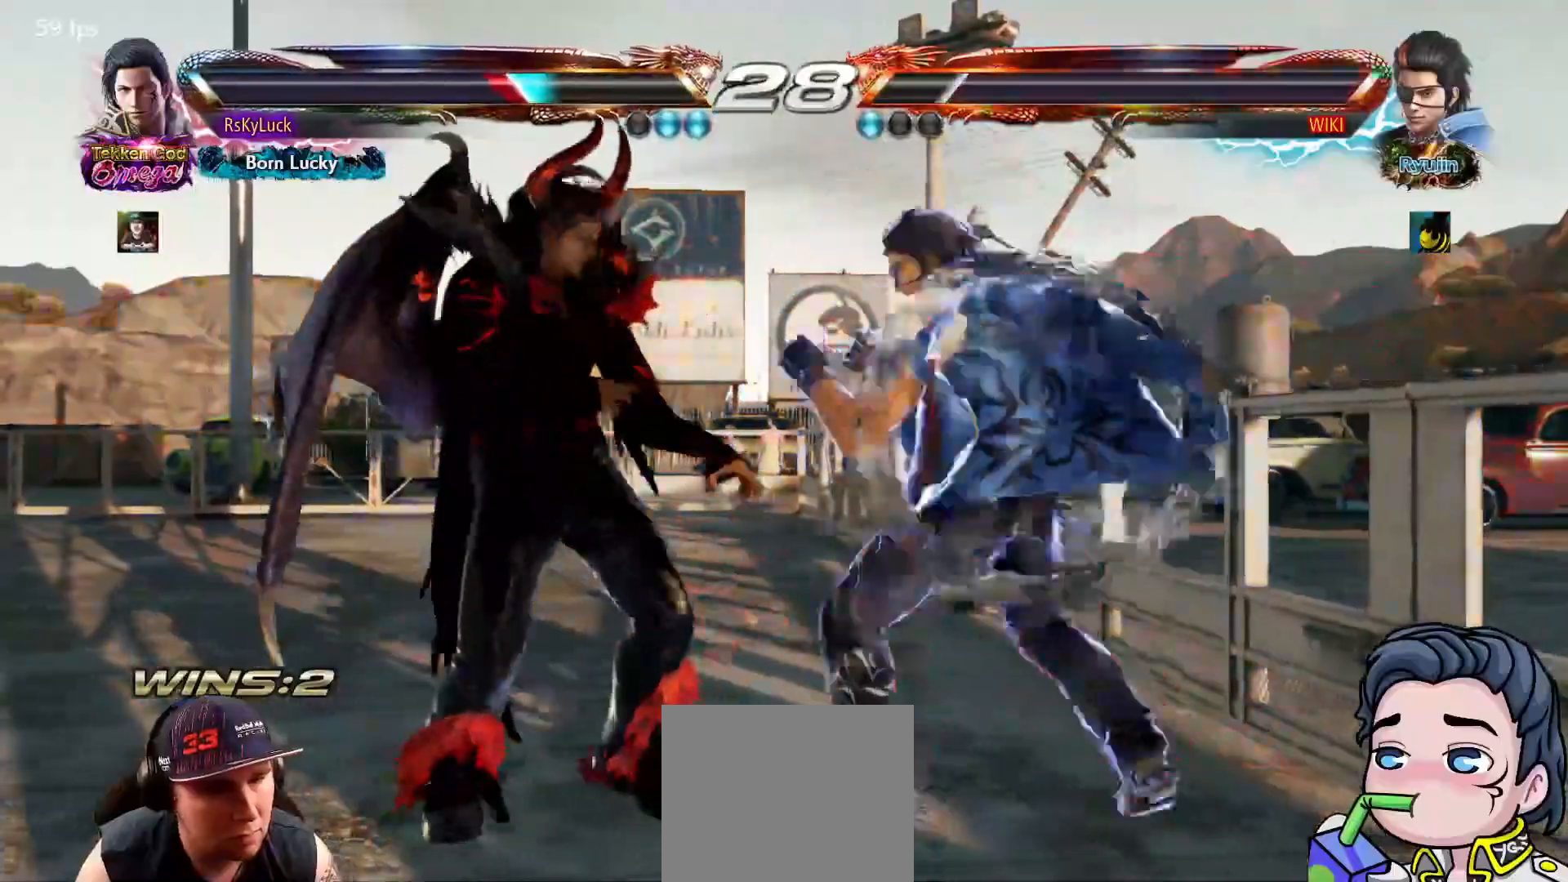
{"dt_ms": 500, "buttons": ["DPAD_LEFT"], "right_stick": "center", "events": []}
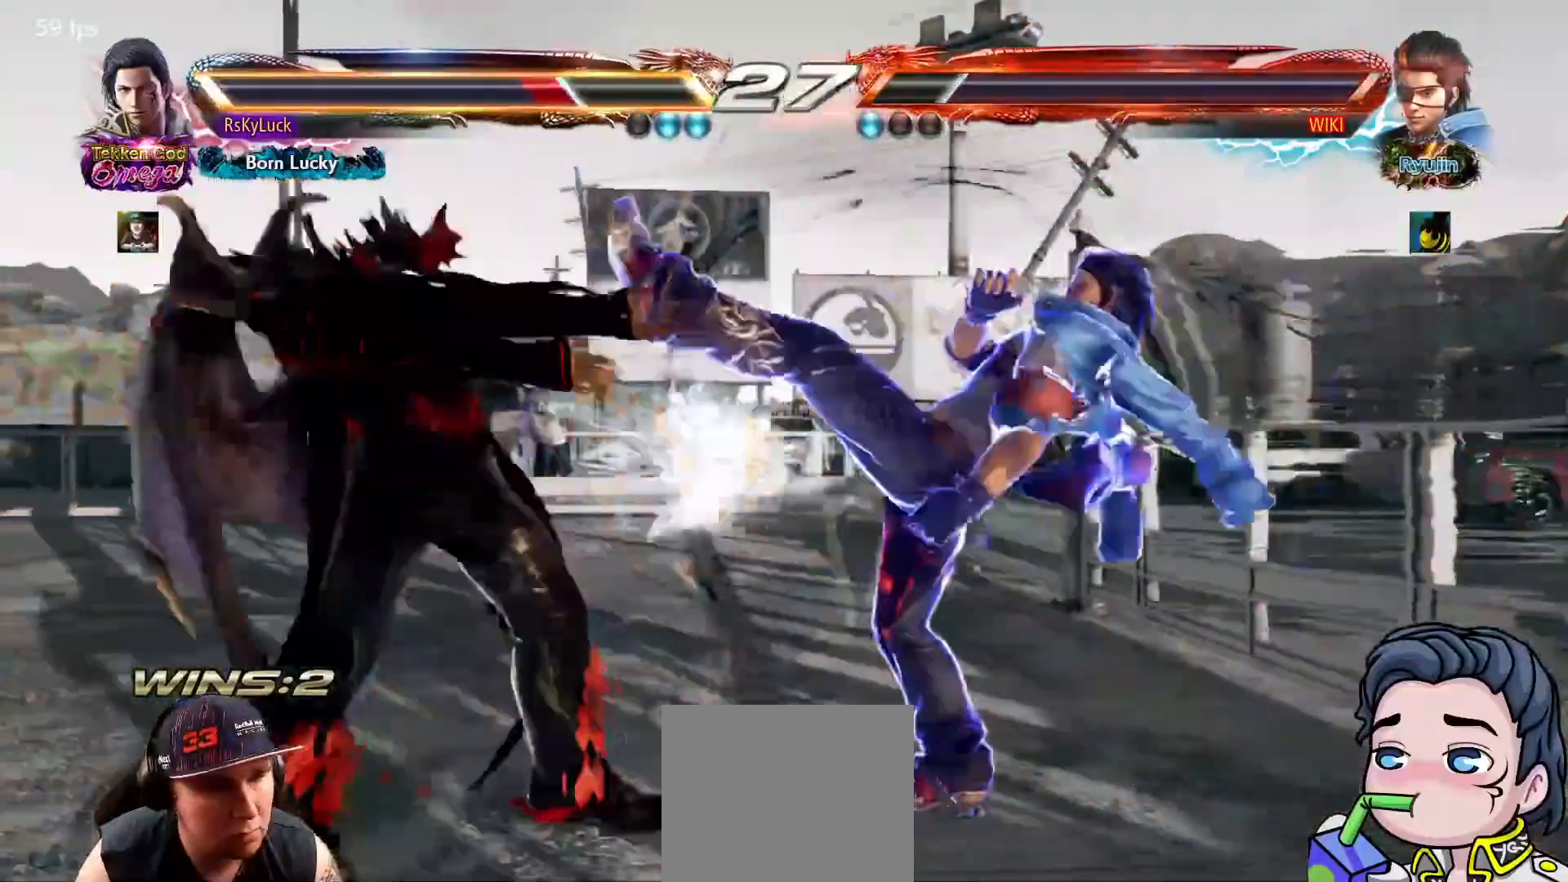
{"dt_ms": 500, "buttons": ["DPAD_LEFT"], "right_stick": "center", "events": []}
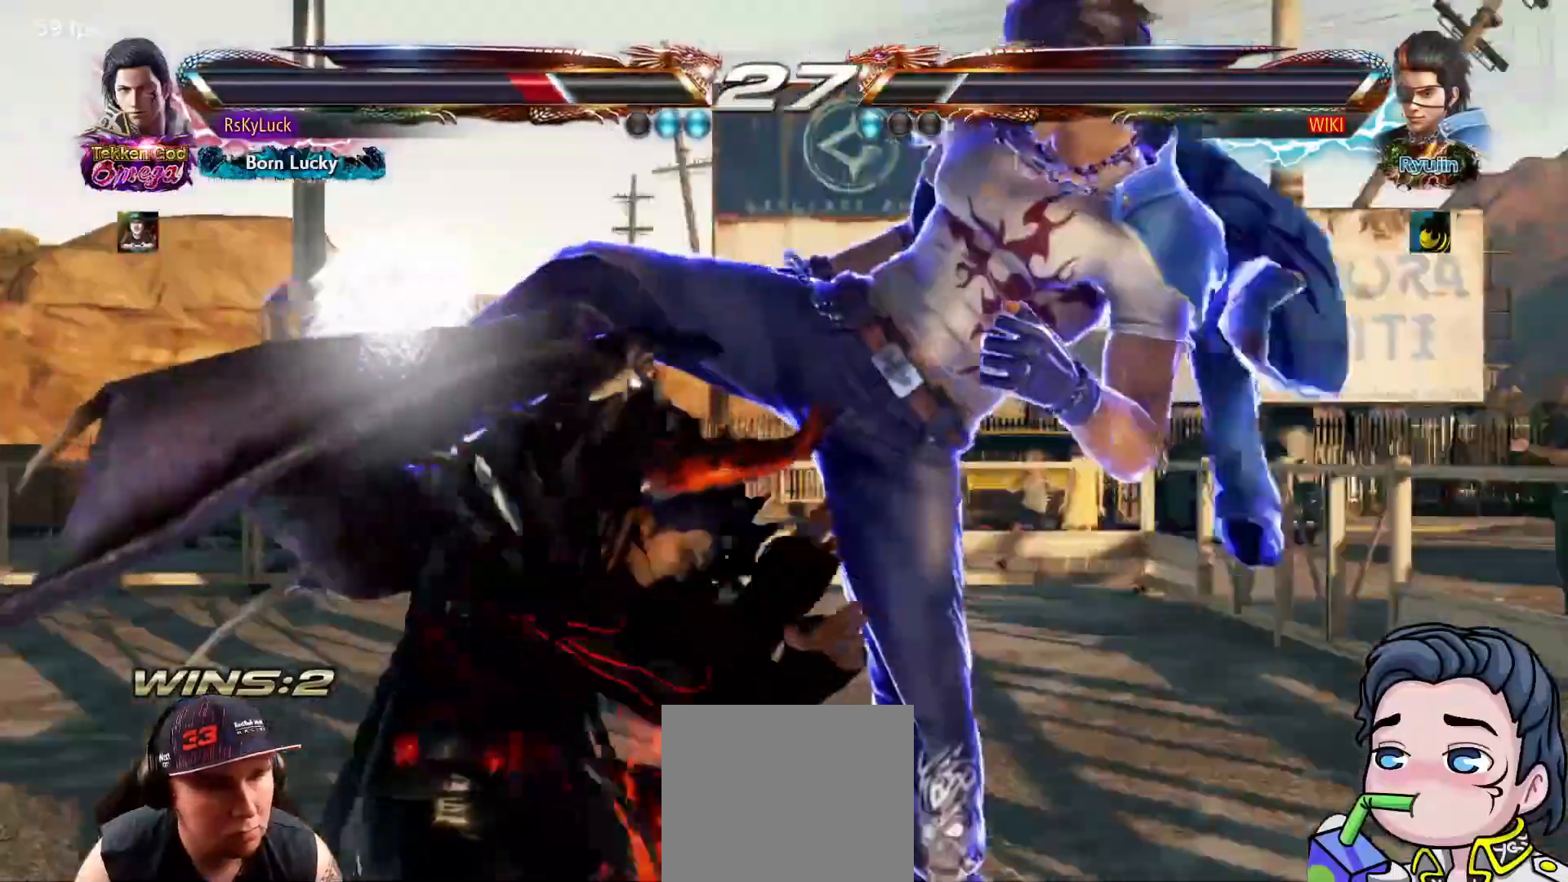
{"dt_ms": 500, "buttons": [], "right_stick": "center", "events": [[50, "DPAD_LEFT", "up"]]}
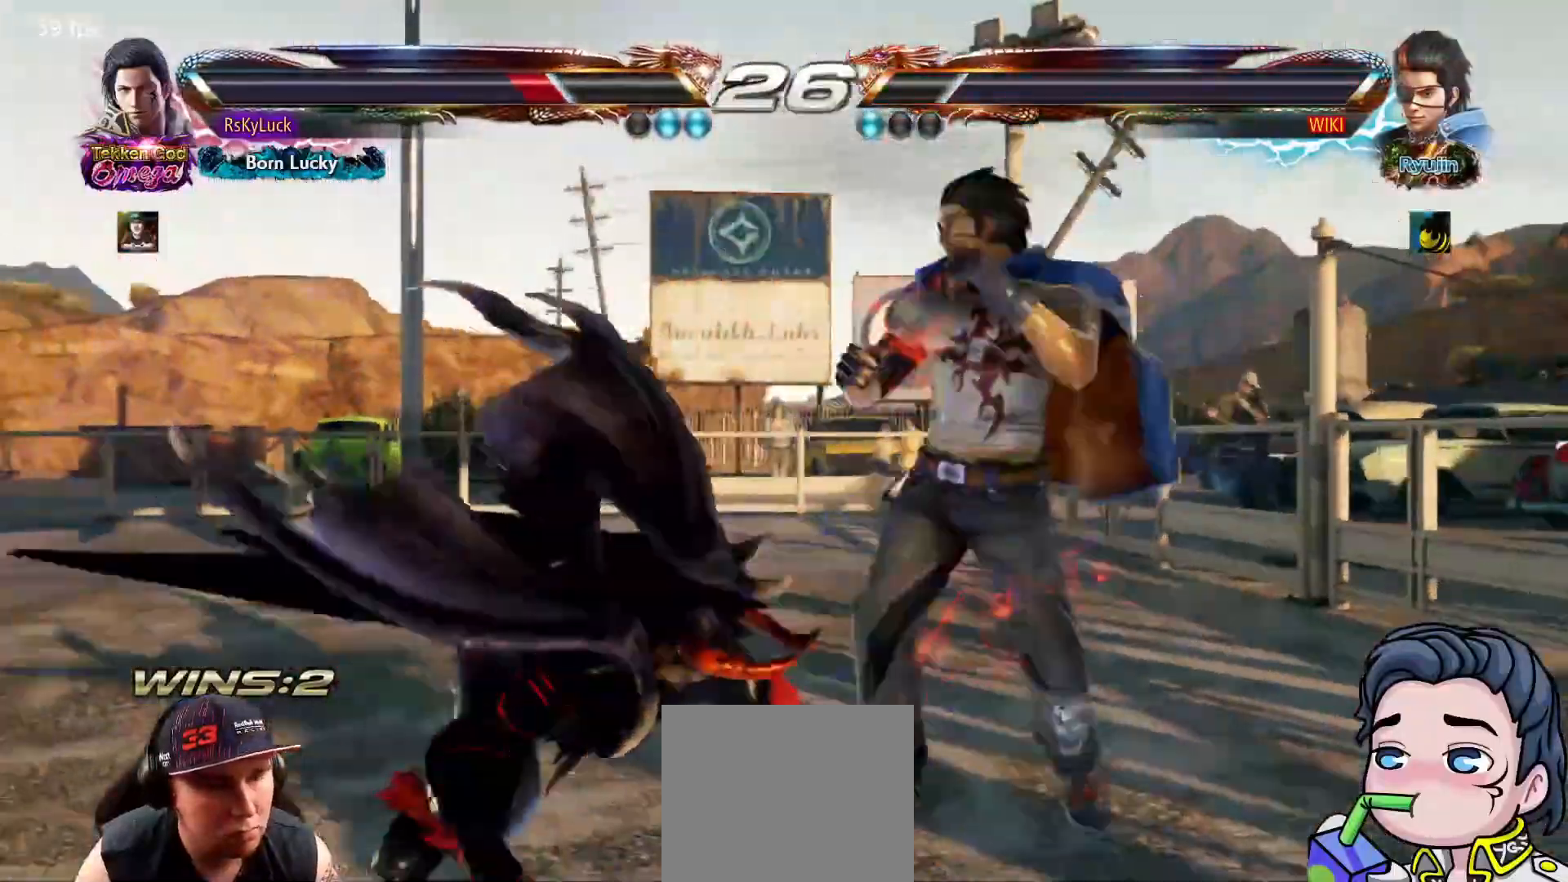
{"dt_ms": 500, "buttons": [], "right_stick": "center", "events": [[167, "DPAD_UP", "down"], [250, "DPAD_UP", "up"]]}
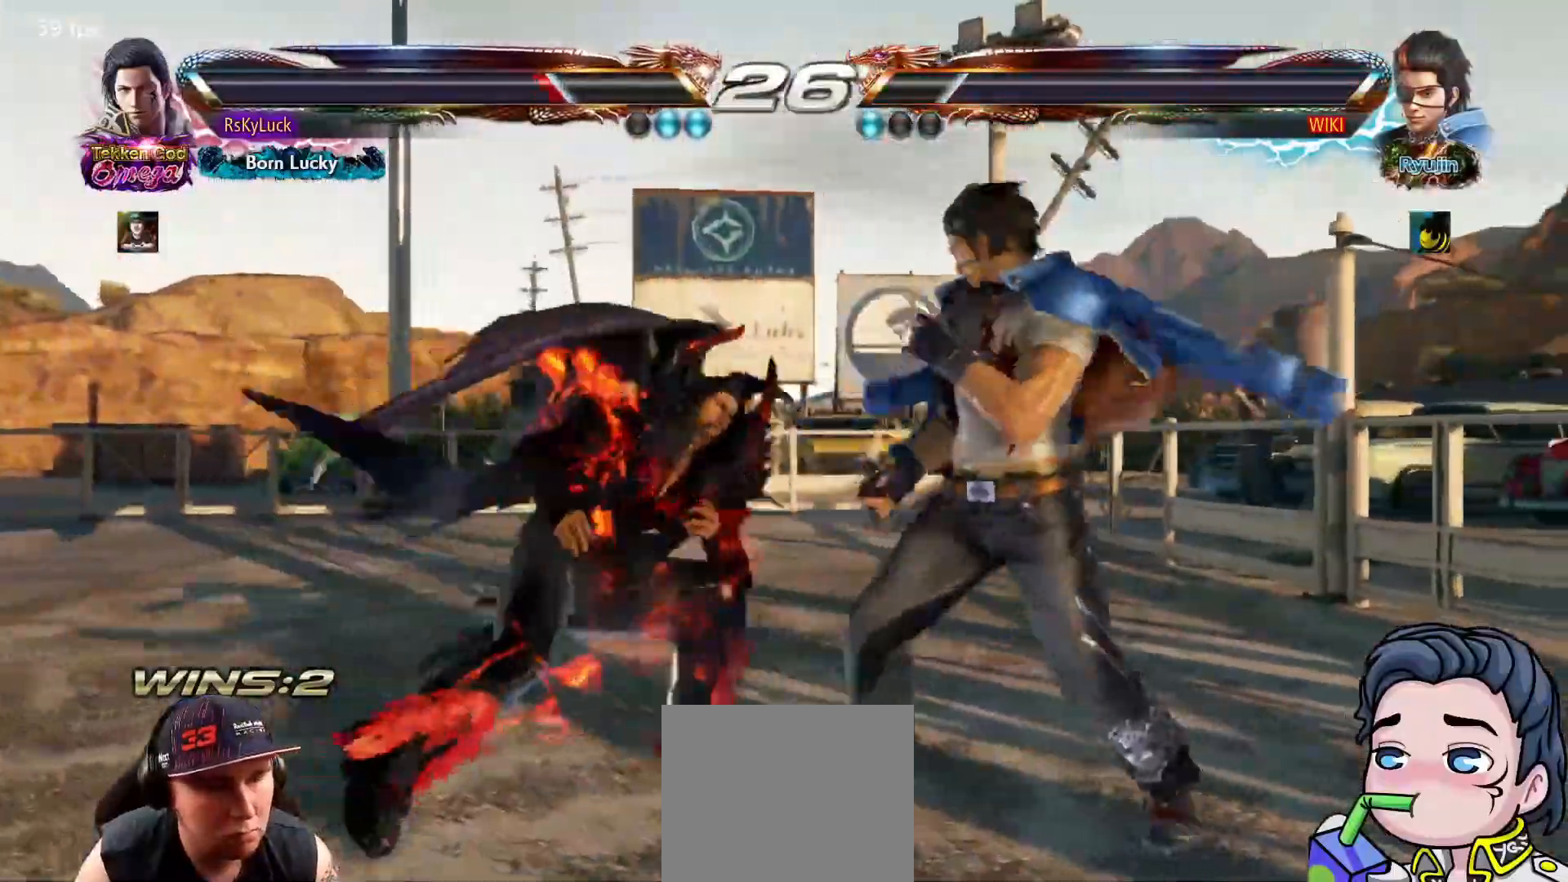
{"dt_ms": 500, "buttons": [], "right_stick": "center", "events": [[33, "CIRCLE", "down"], [33, "DPAD_RIGHT", "down"], [33, "DPAD_UP", "down"], [183, "CIRCLE", "up"], [183, "DPAD_RIGHT", "up"], [200, "DPAD_UP", "up"]]}
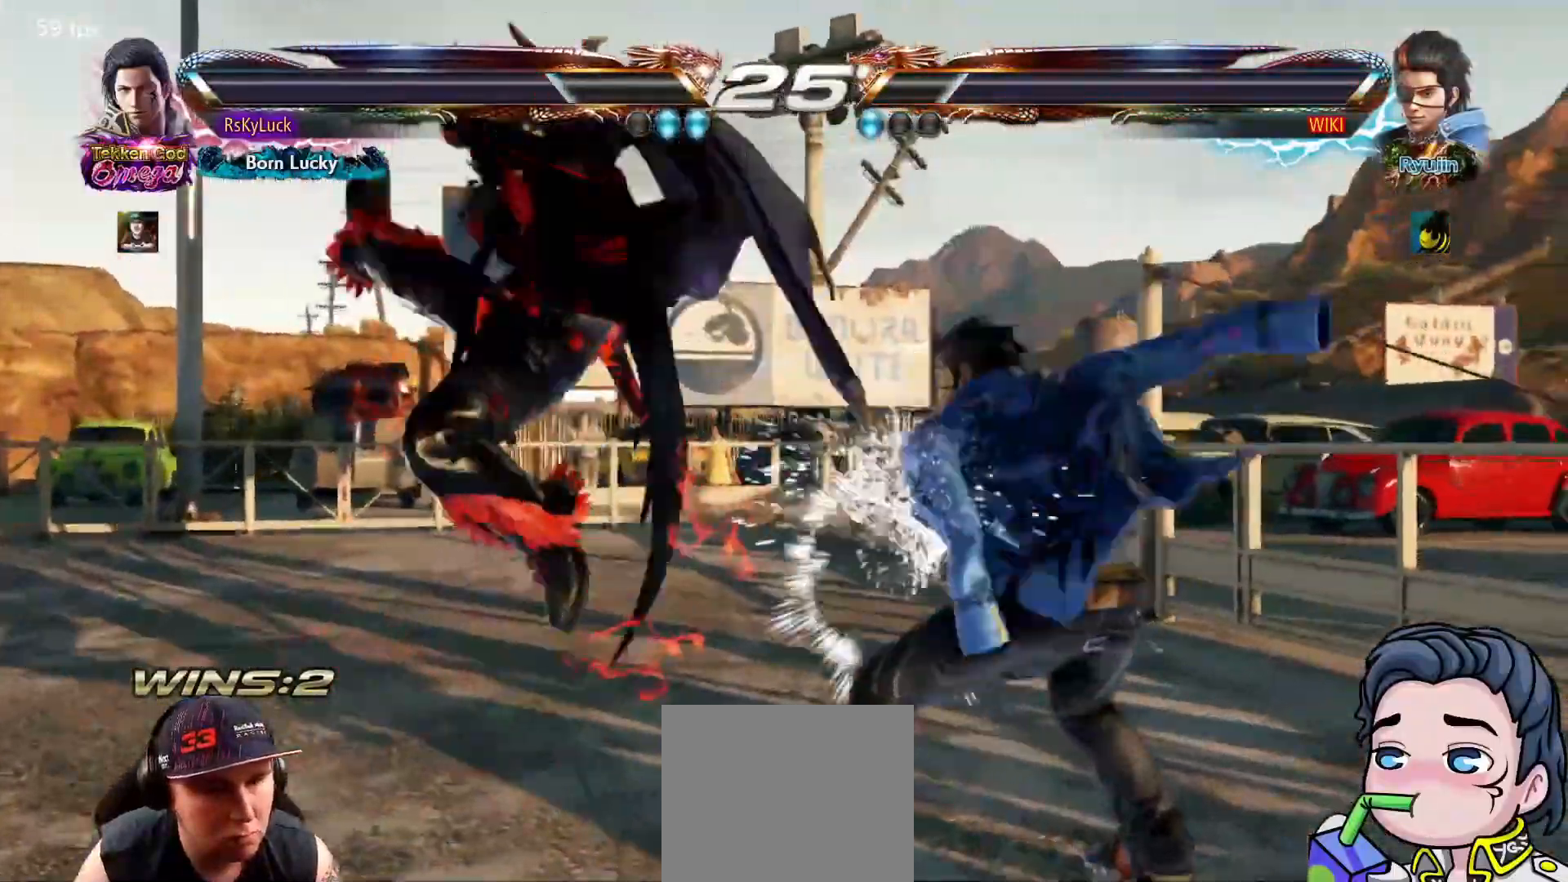
{"dt_ms": 500, "buttons": ["DPAD_LEFT"], "right_stick": "center", "events": [[33, "DPAD_LEFT", "down"]]}
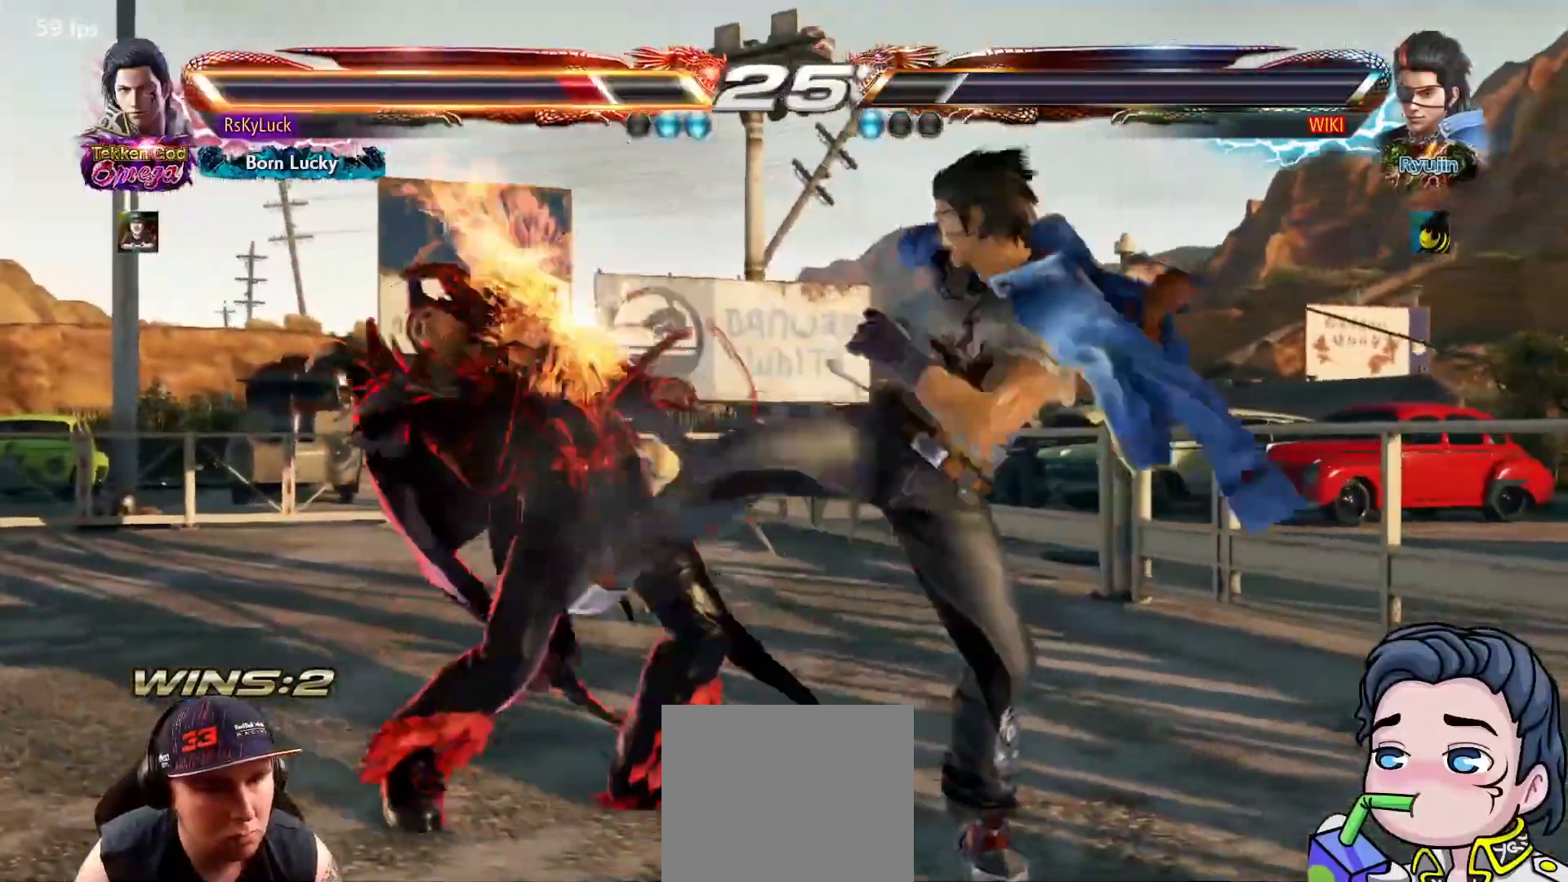
{"dt_ms": 500, "buttons": [], "right_stick": "center", "events": [[383, "DPAD_LEFT", "up"]]}
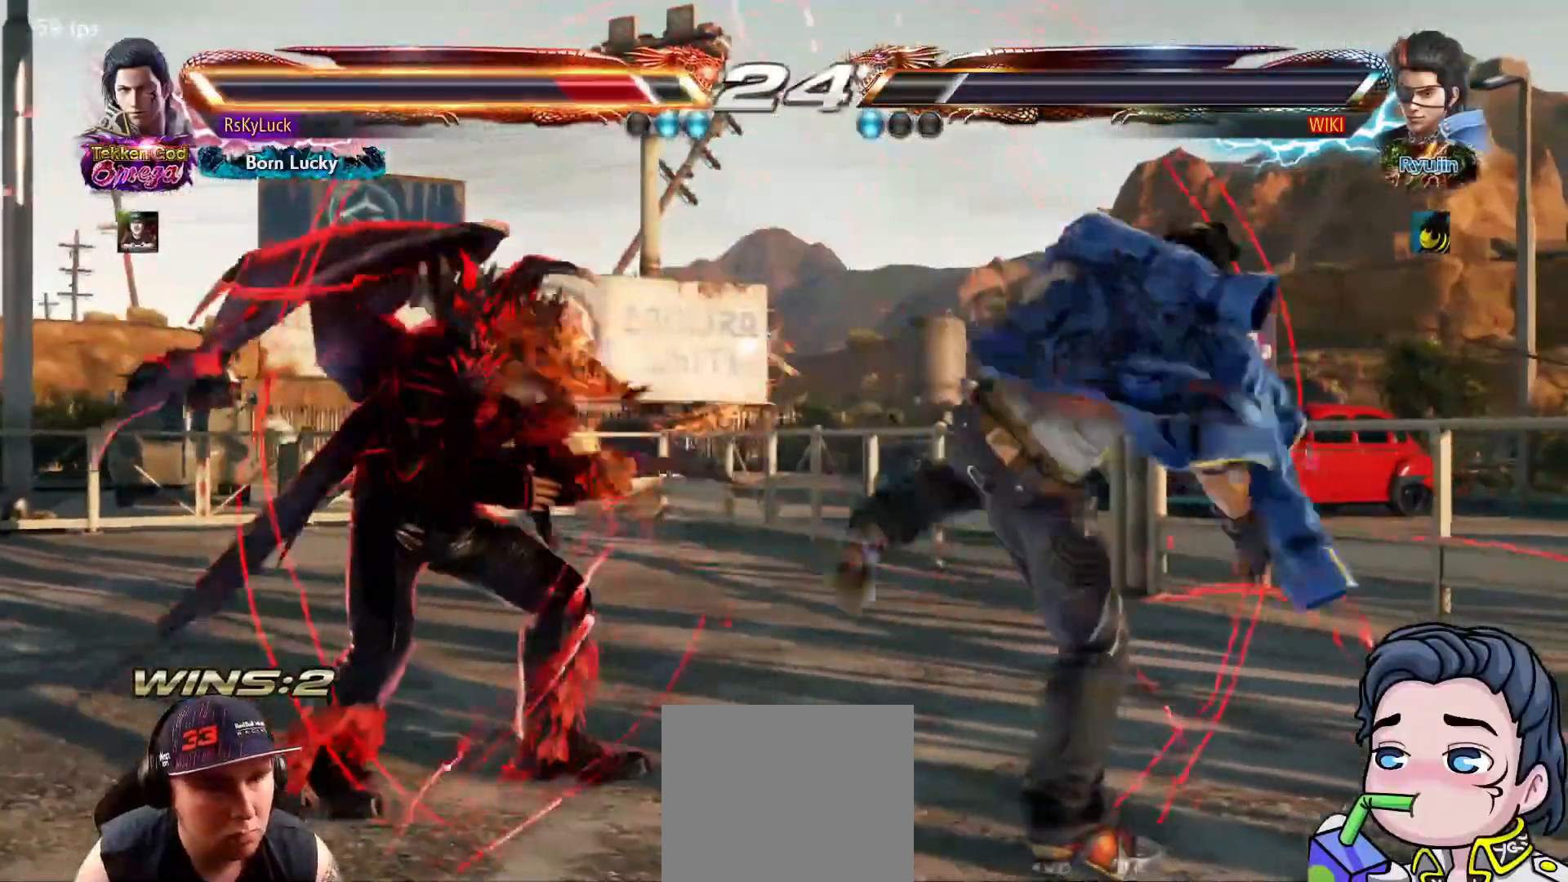
{"dt_ms": 500, "buttons": ["DPAD_LEFT"], "right_stick": "center", "events": [[117, "DPAD_DOWN", "down"], [217, "DPAD_DOWN", "up"], [367, "DPAD_LEFT", "down"]]}
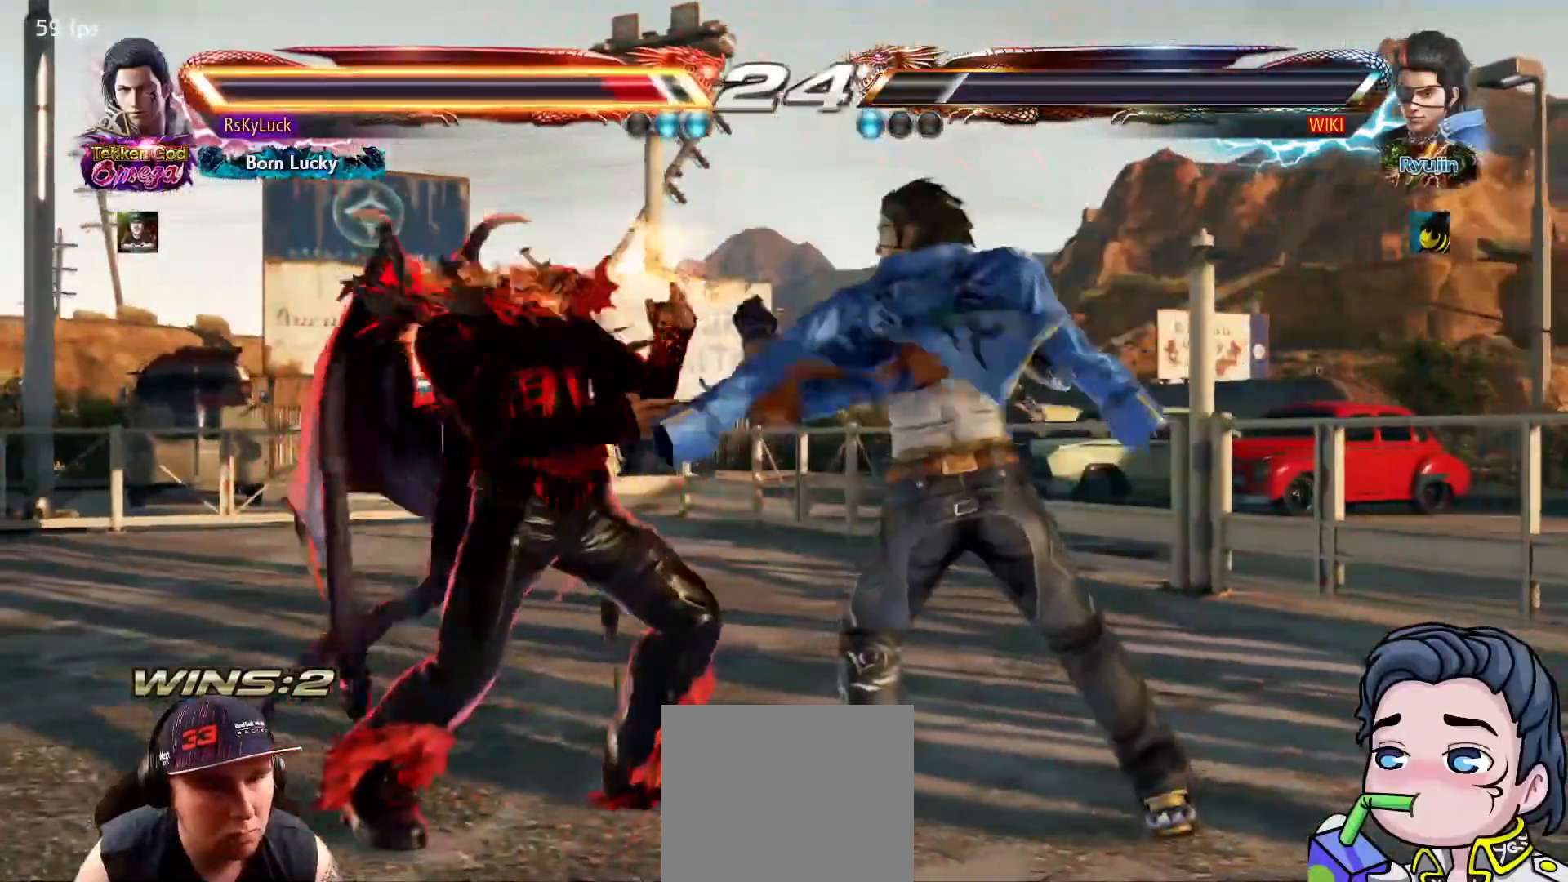
{"dt_ms": 500, "buttons": ["DPAD_LEFT"], "right_stick": "center", "events": [[83, "DPAD_LEFT", "up"], [117, "DPAD_LEFT", "down"], [250, "DPAD_LEFT", "up"], [300, "DPAD_LEFT", "down"], [433, "DPAD_LEFT", "up"], [467, "DPAD_LEFT", "down"]]}
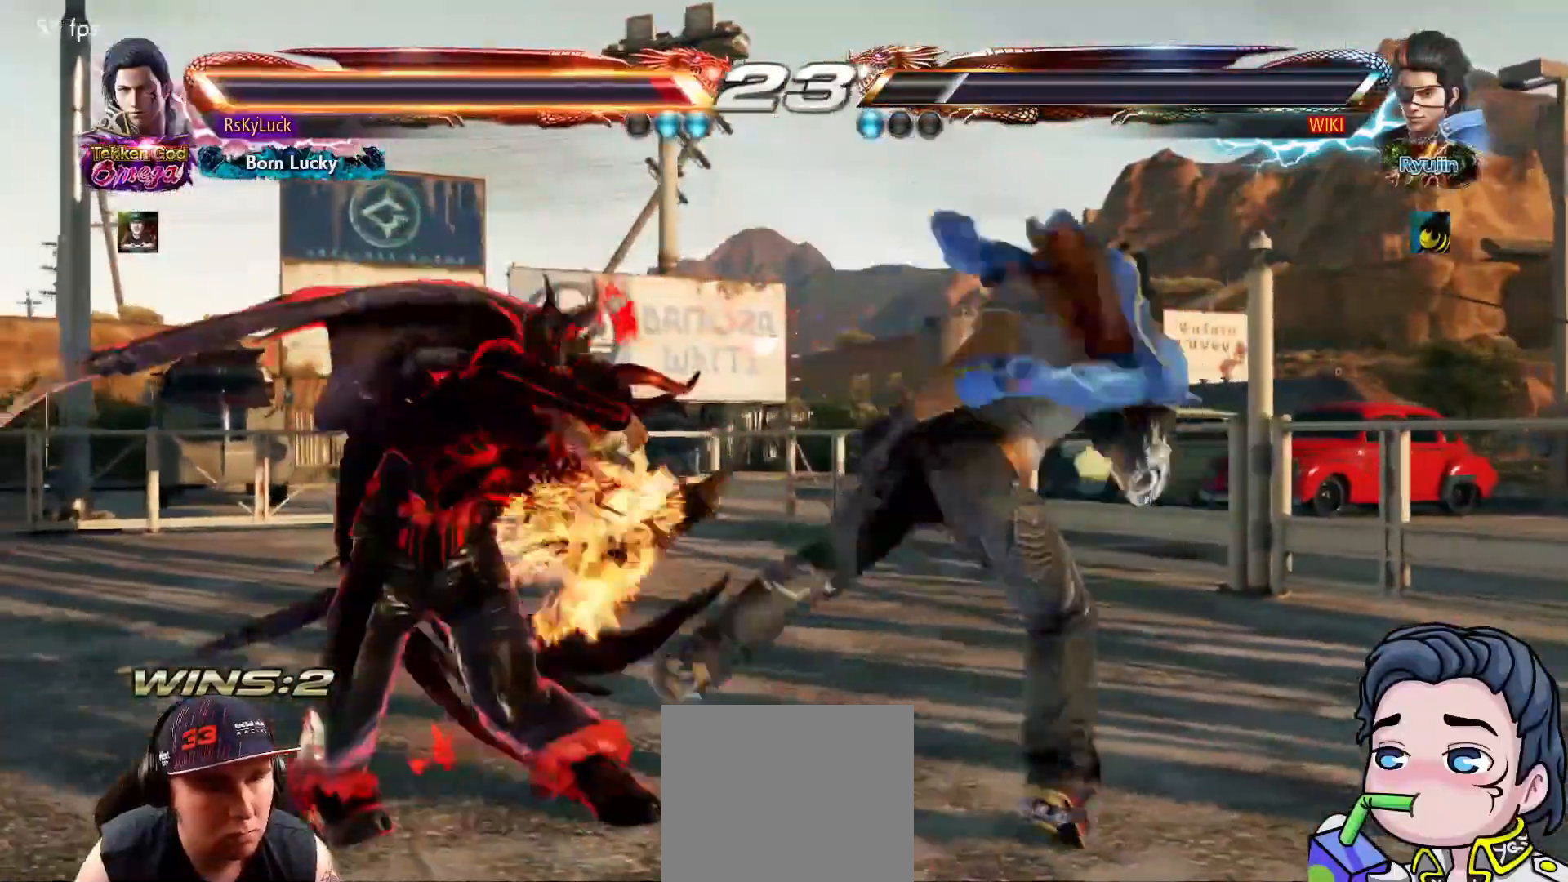
{"dt_ms": 500, "buttons": [], "right_stick": "center", "events": [[450, "DPAD_LEFT", "up"]]}